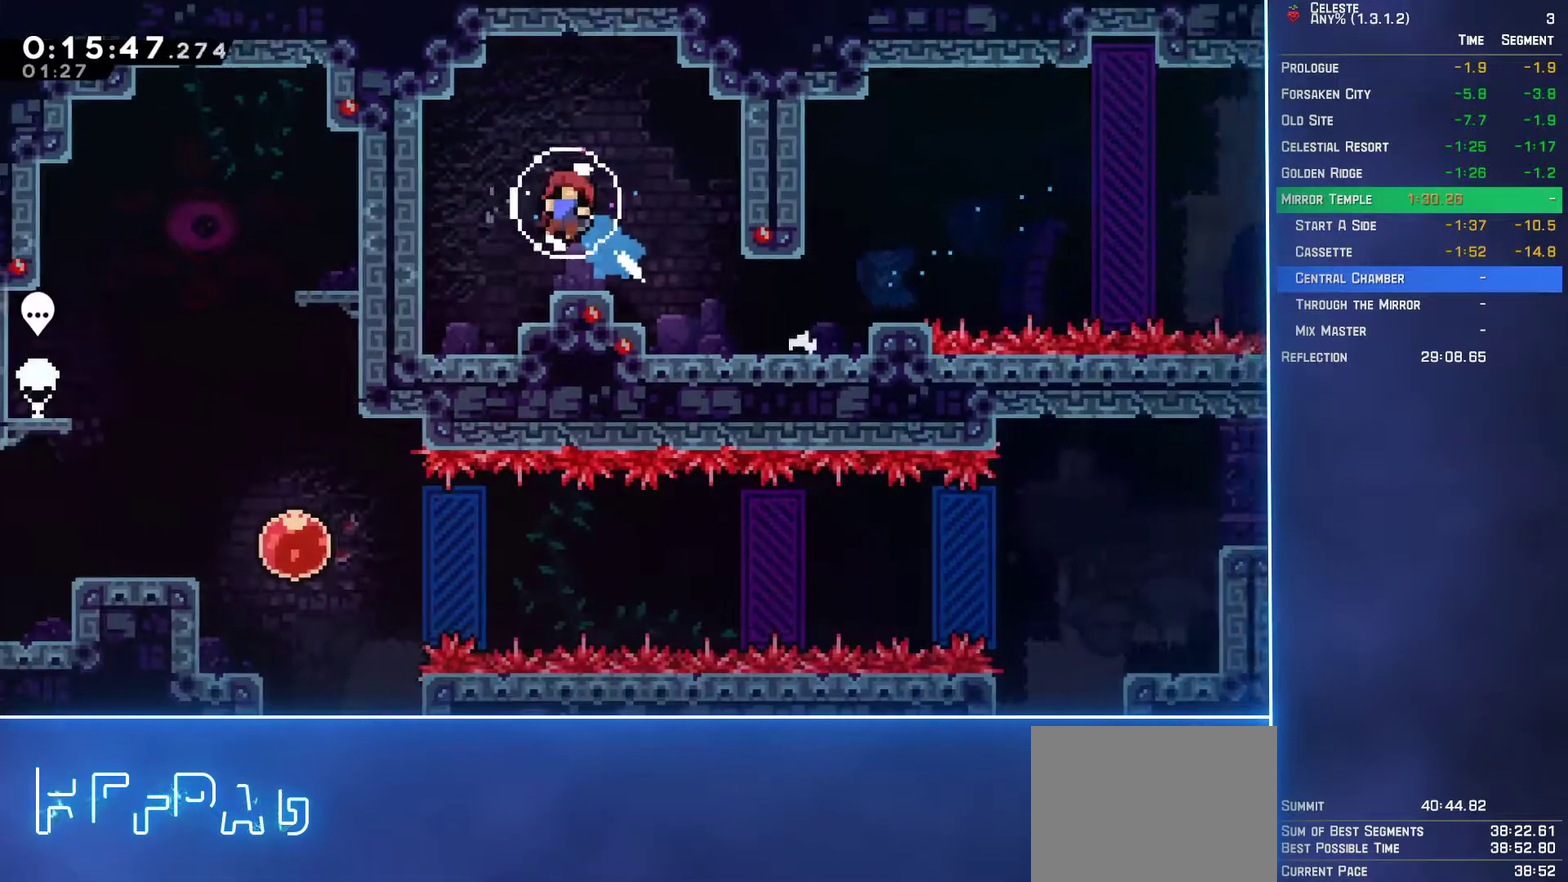
Gameplay with a controller (Xbox layout); each line is a JSON object with the inputs held at the frame after it. "events" lists button and stick changes between this image and that frame as [ms after this image, input, new state], when the widget could be followed in between. Not read: L3 R3 right_stick.
{"buttons": [], "left_stick": "center", "events": [[317, "START", "down"], [367, "DPAD_UP", "down"], [367, "START", "up"], [433, "DPAD_UP", "up"]]}
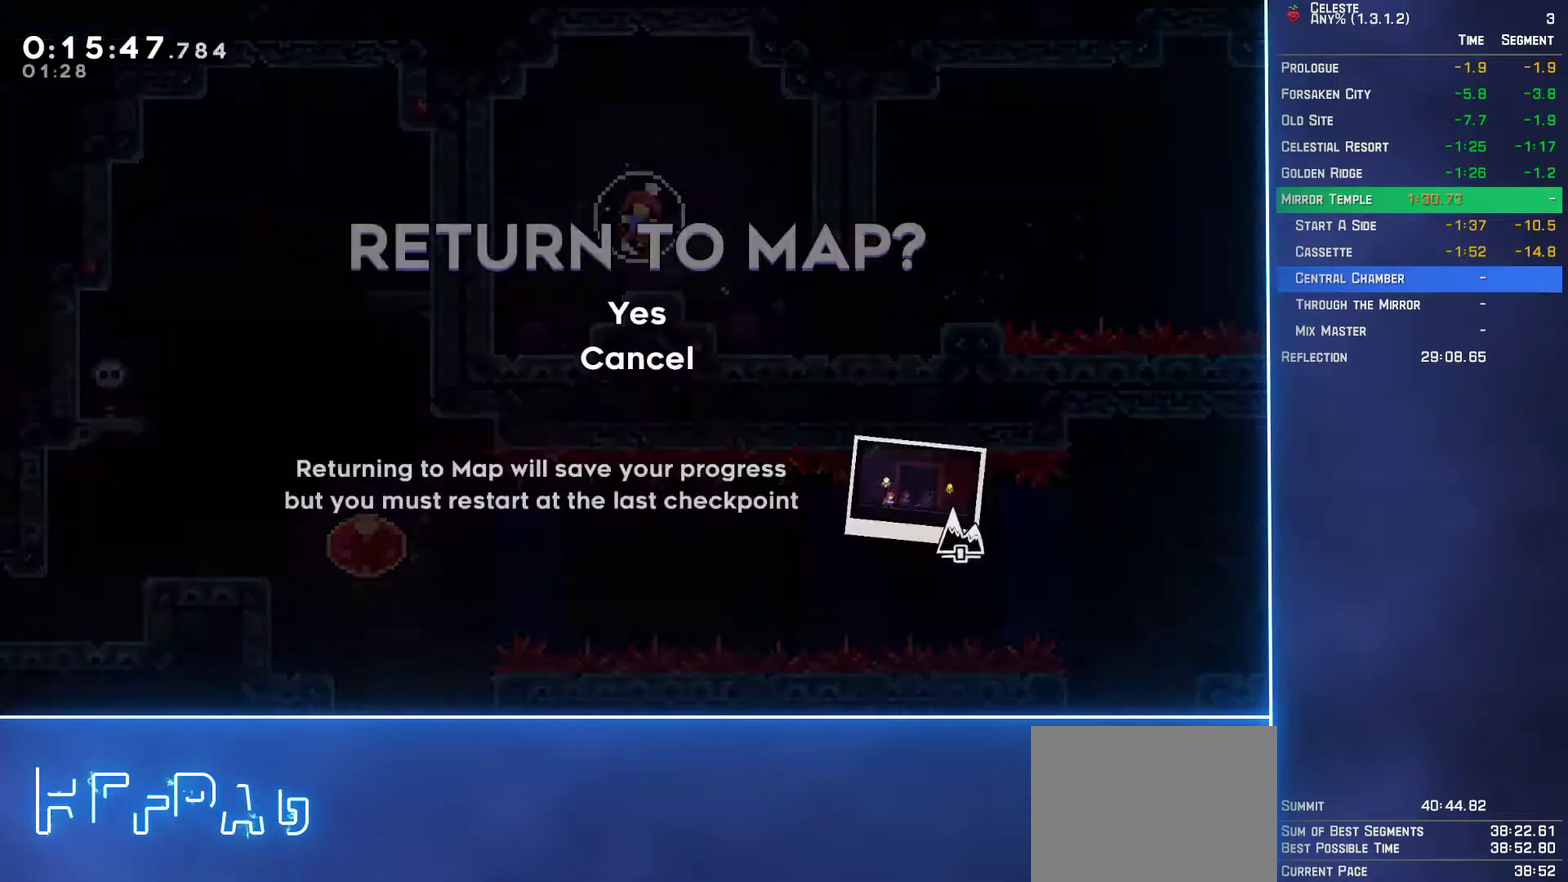
{"buttons": [], "left_stick": "center", "events": [[67, "A", "down"], [117, "A", "up"]]}
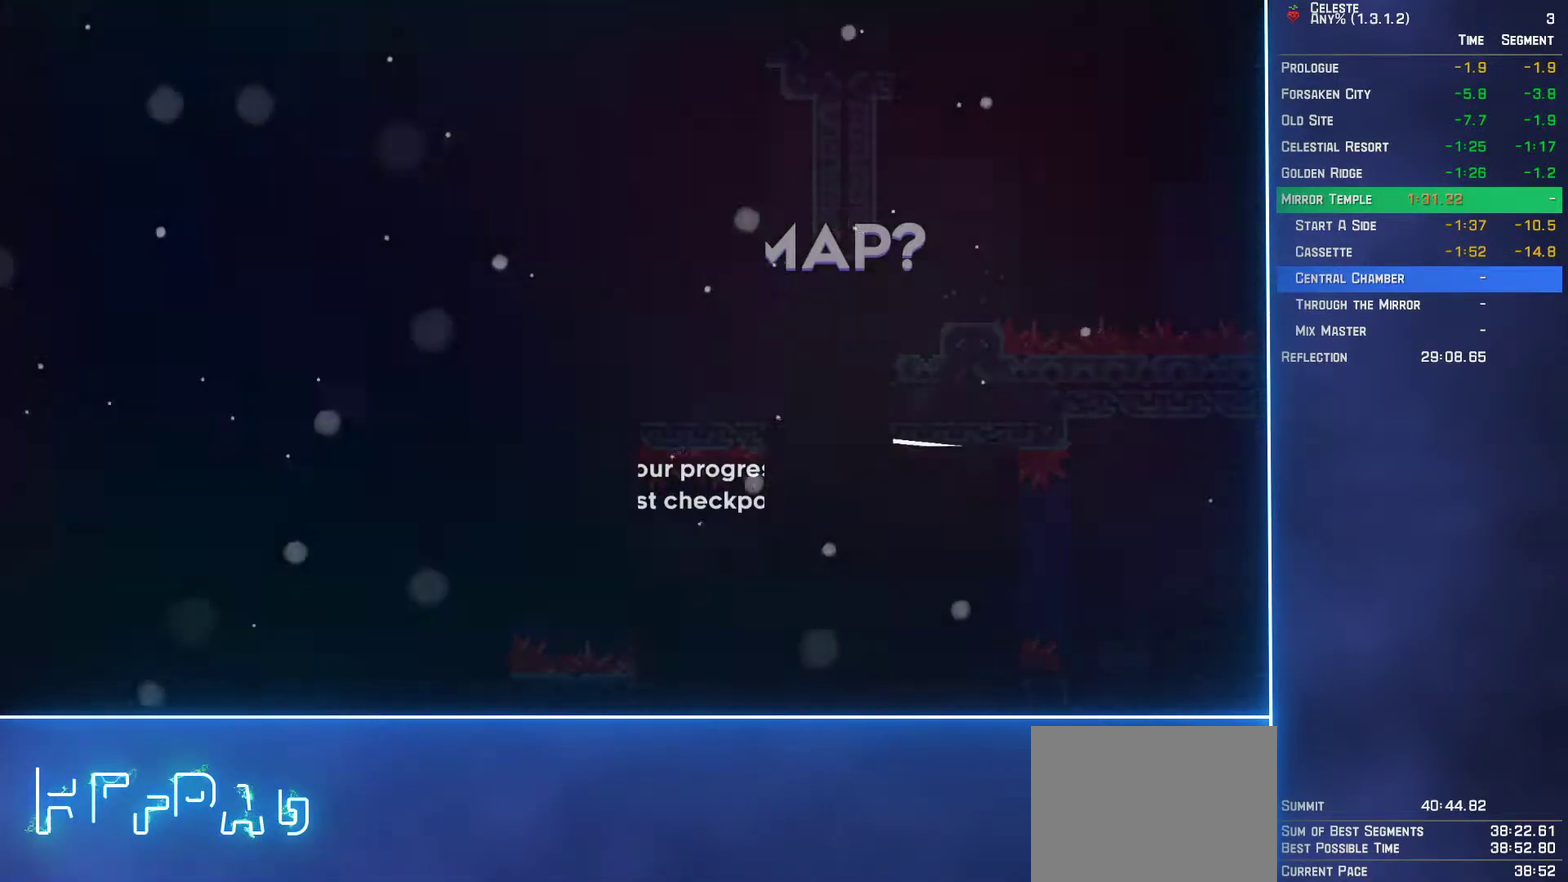
{"buttons": [], "left_stick": "center", "events": []}
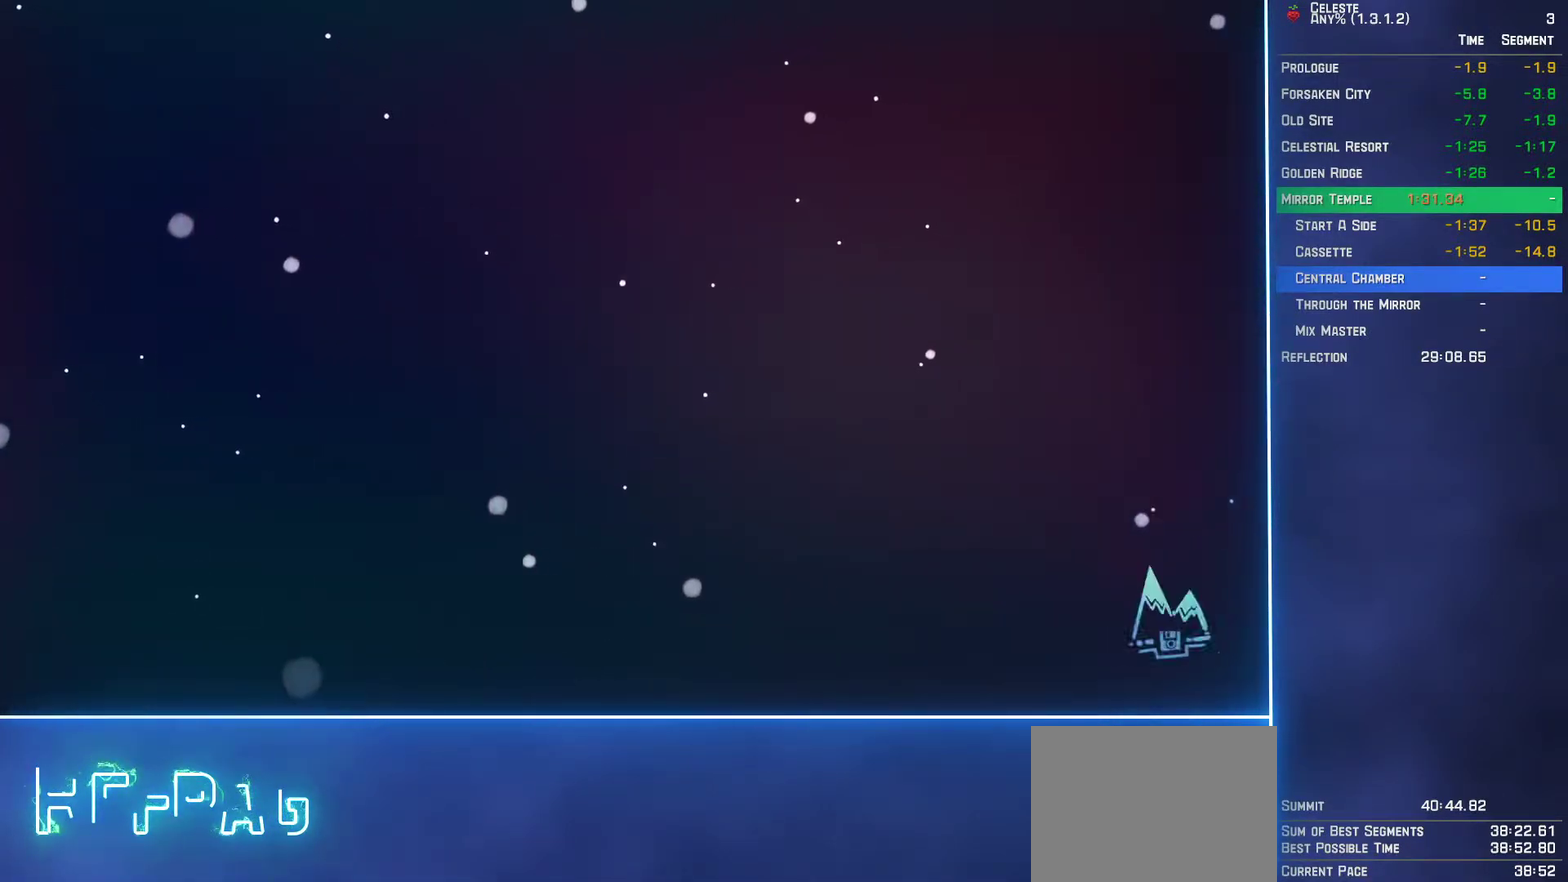
{"buttons": [], "left_stick": "center", "events": []}
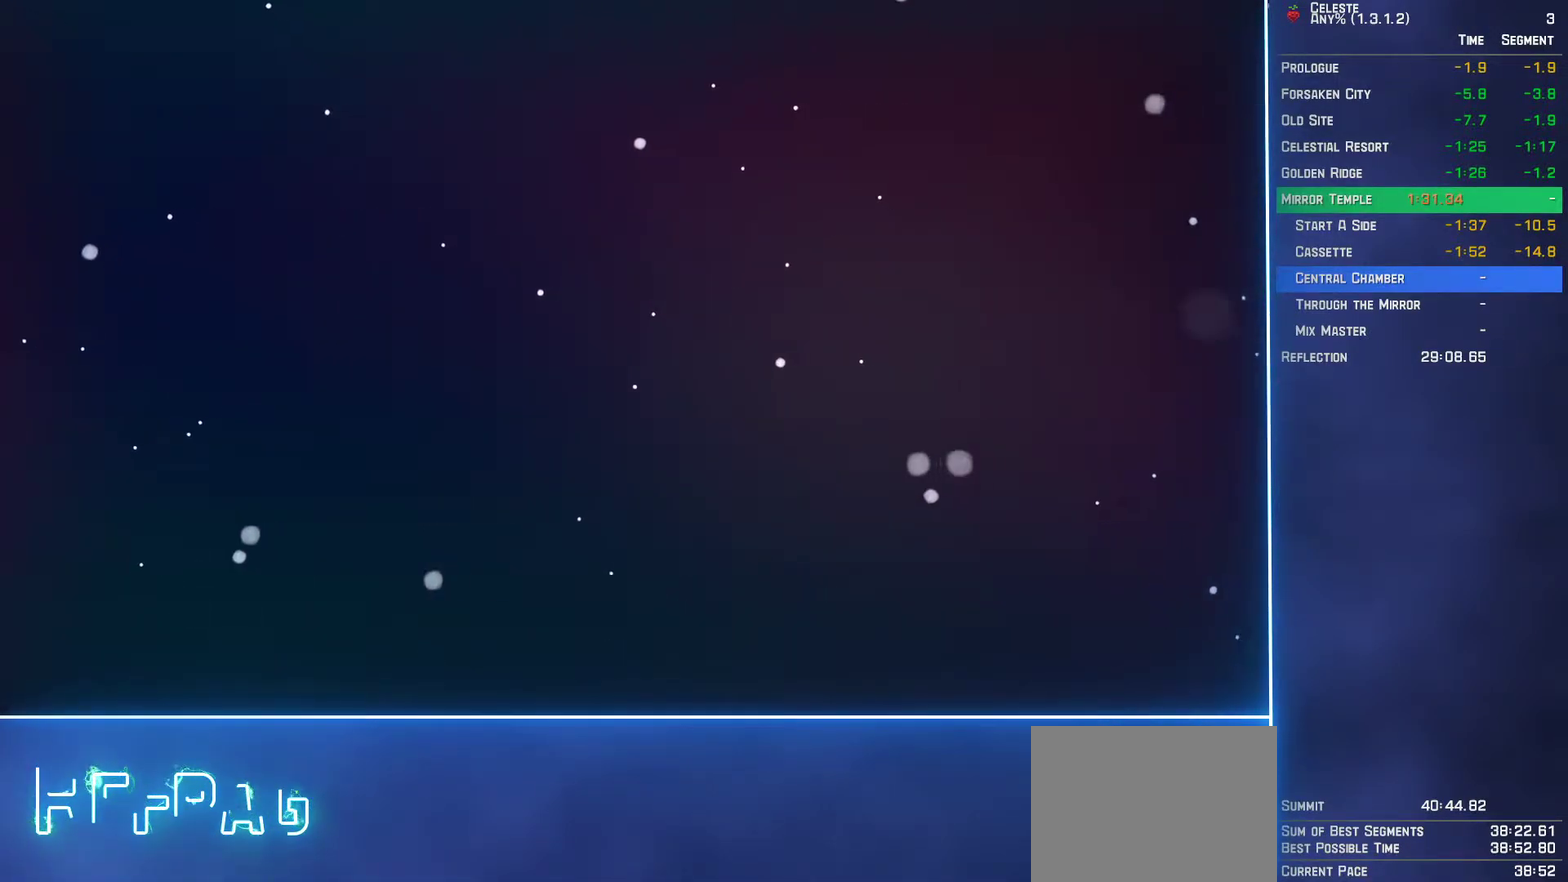
{"buttons": [], "left_stick": "center", "events": []}
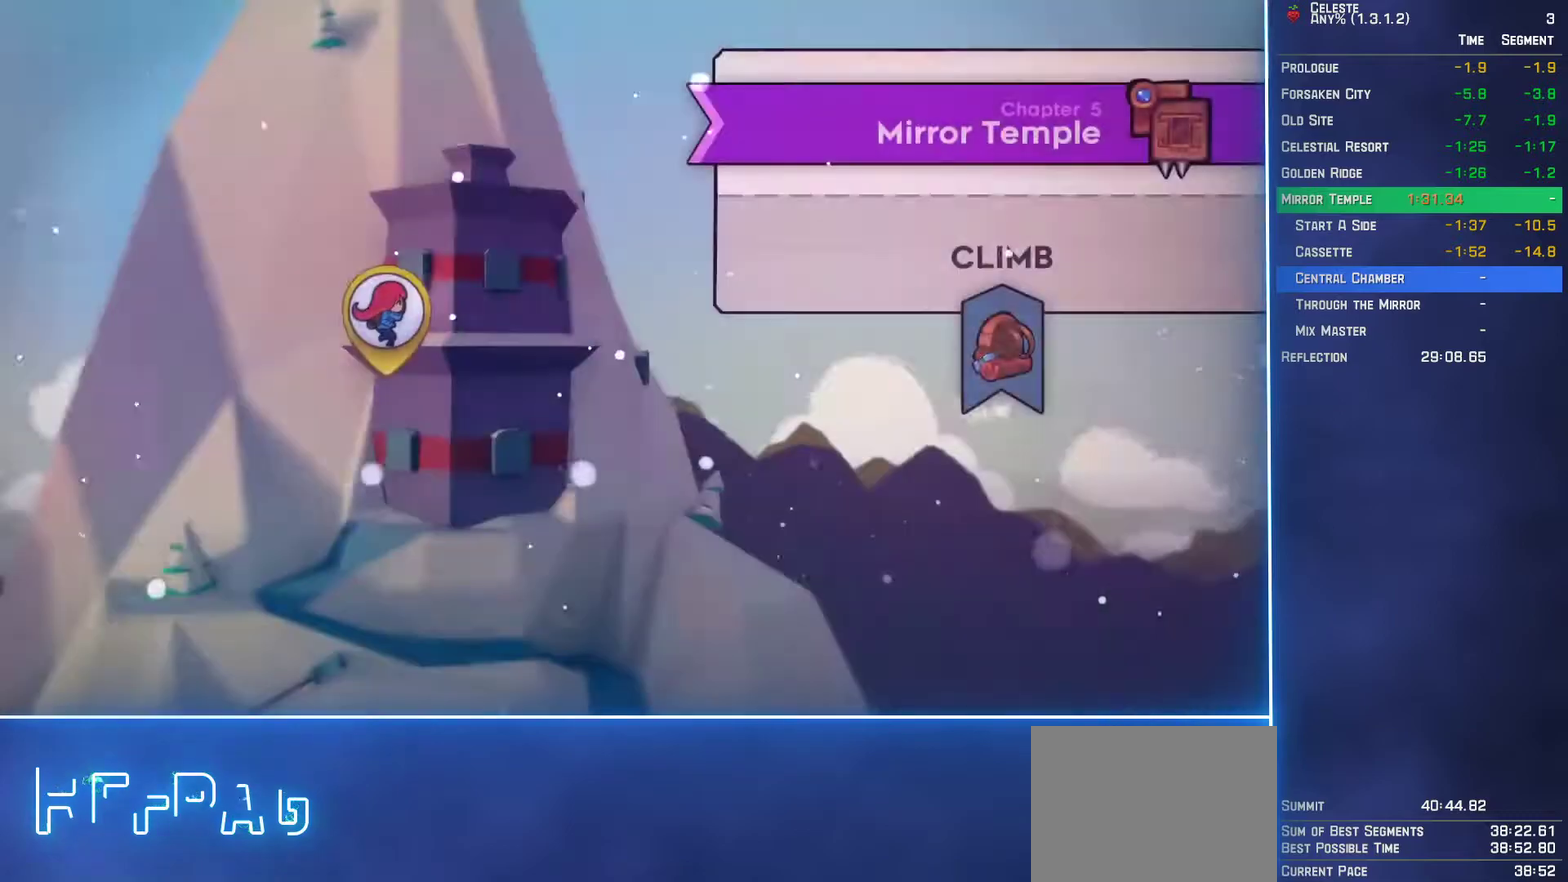
{"buttons": [], "left_stick": "center", "events": []}
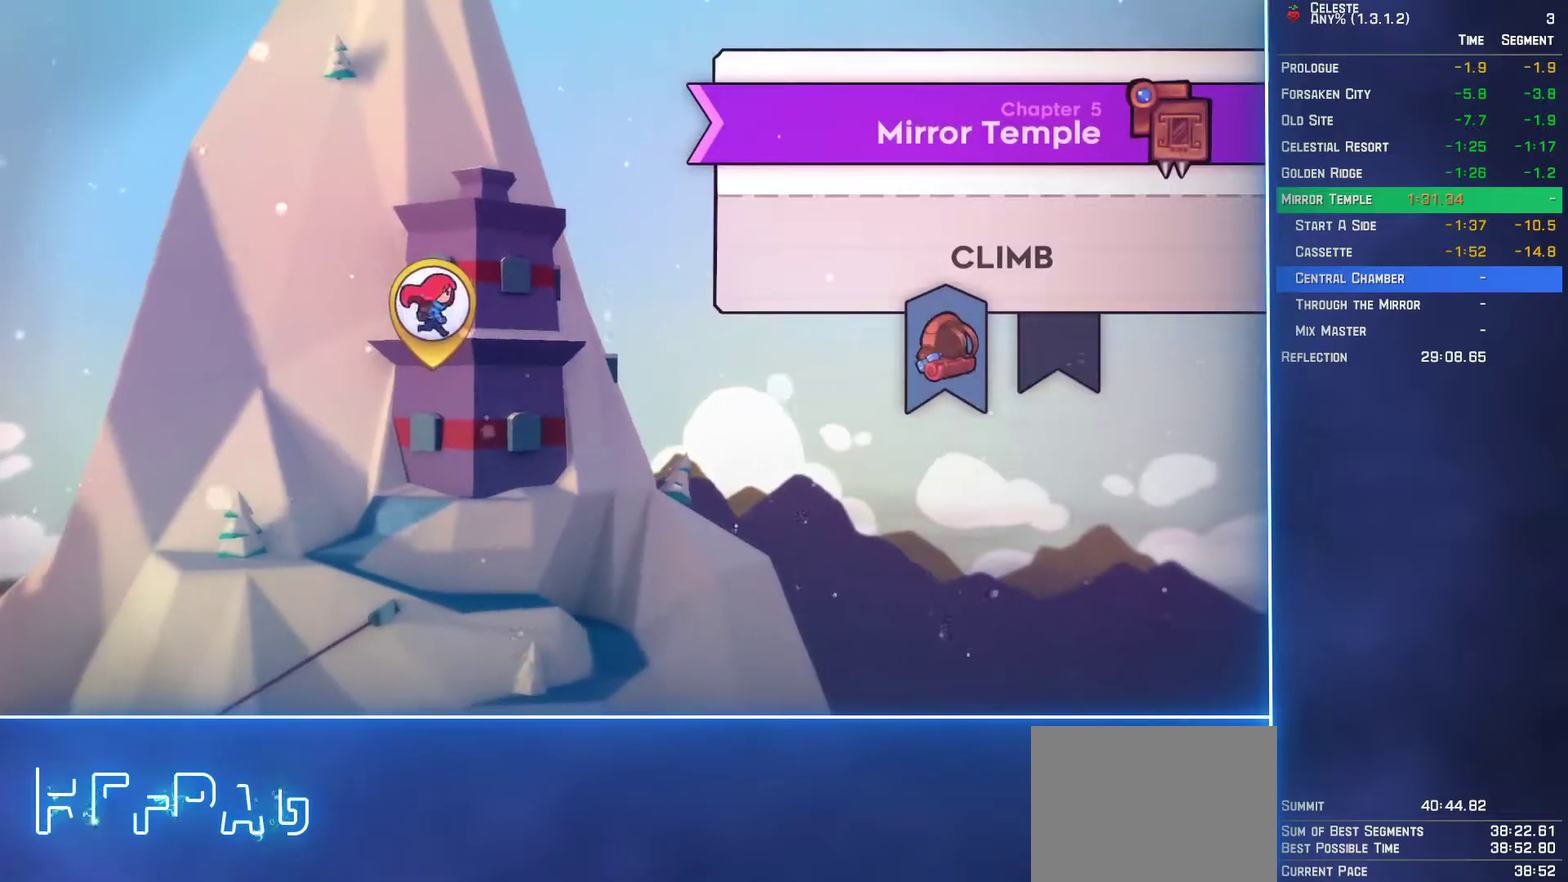
{"buttons": [], "left_stick": "center", "events": []}
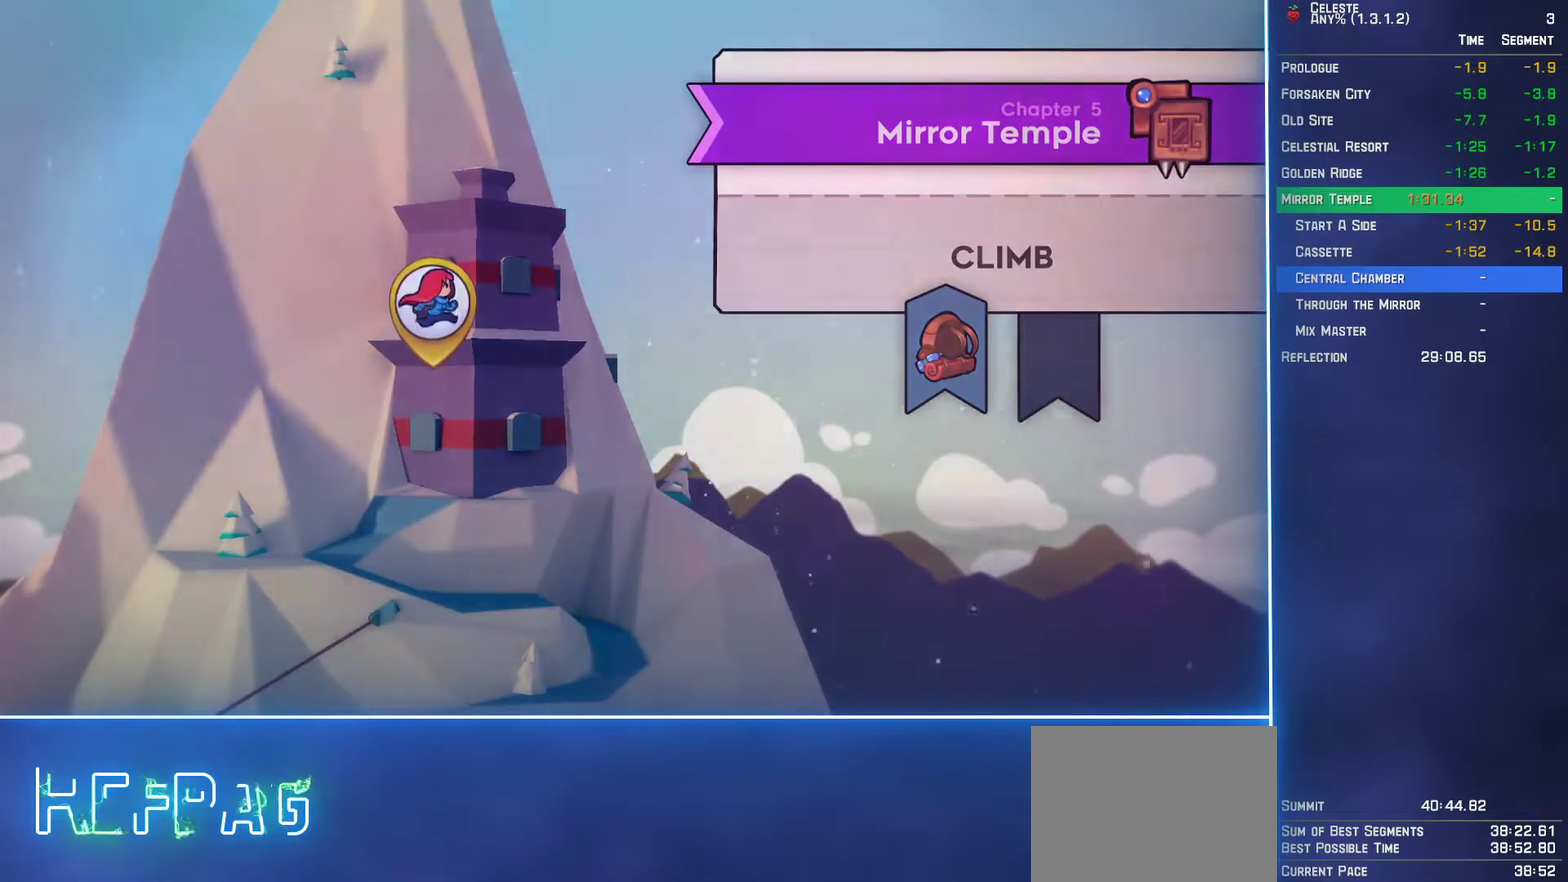
{"buttons": [], "left_stick": "center", "events": [[300, "A", "down"], [350, "A", "up"], [433, "A", "down"], [500, "A", "up"]]}
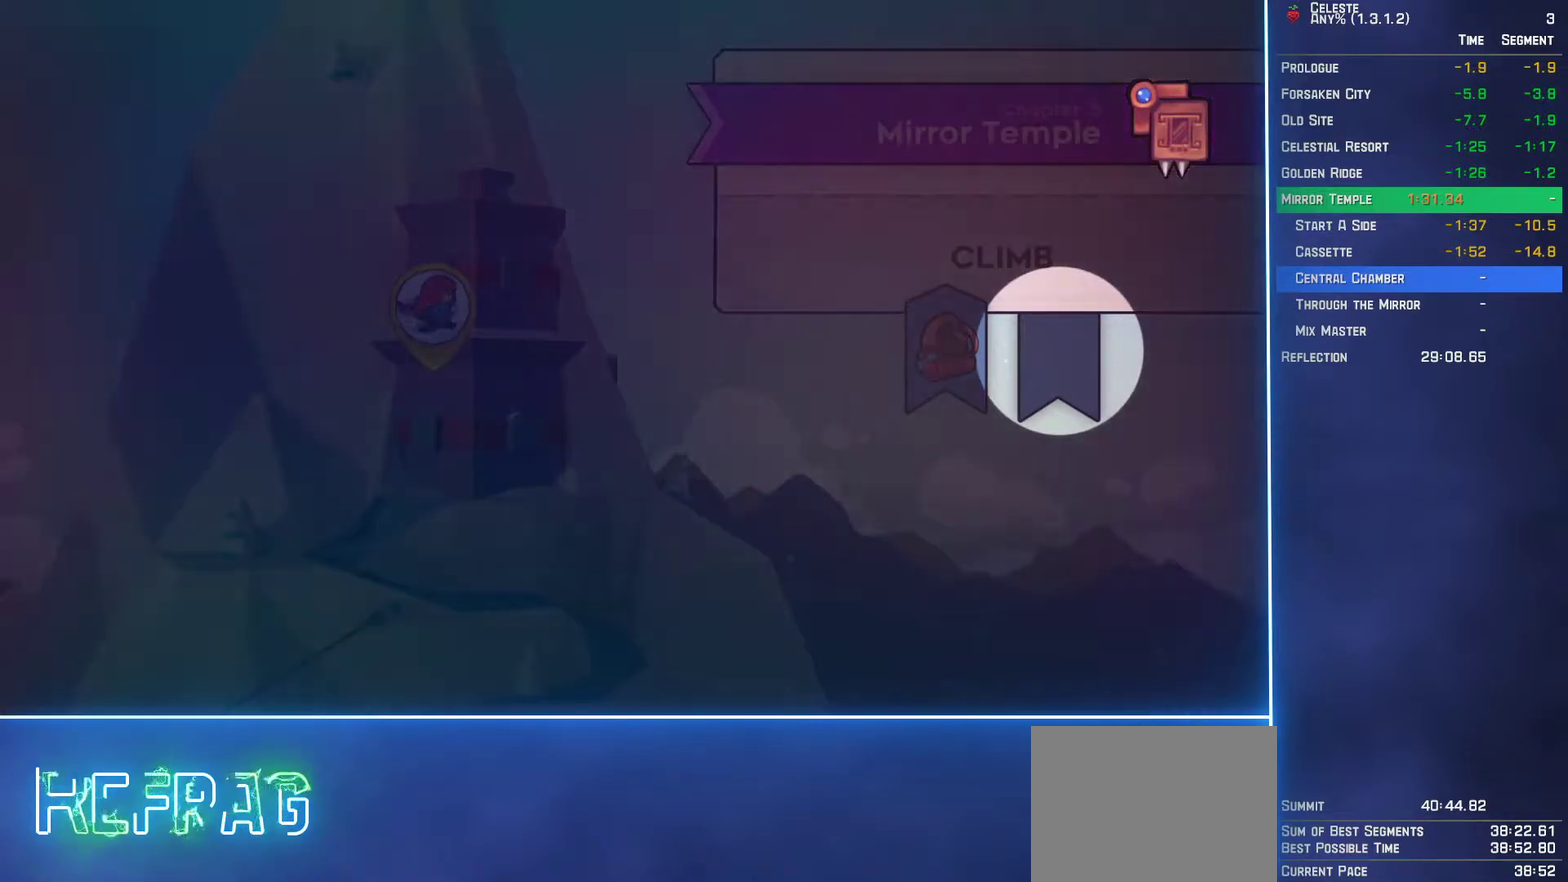
{"buttons": [], "left_stick": "center", "events": [[100, "A", "down"], [167, "A", "up"], [250, "A", "down"], [317, "A", "up"], [400, "A", "down"], [483, "A", "up"]]}
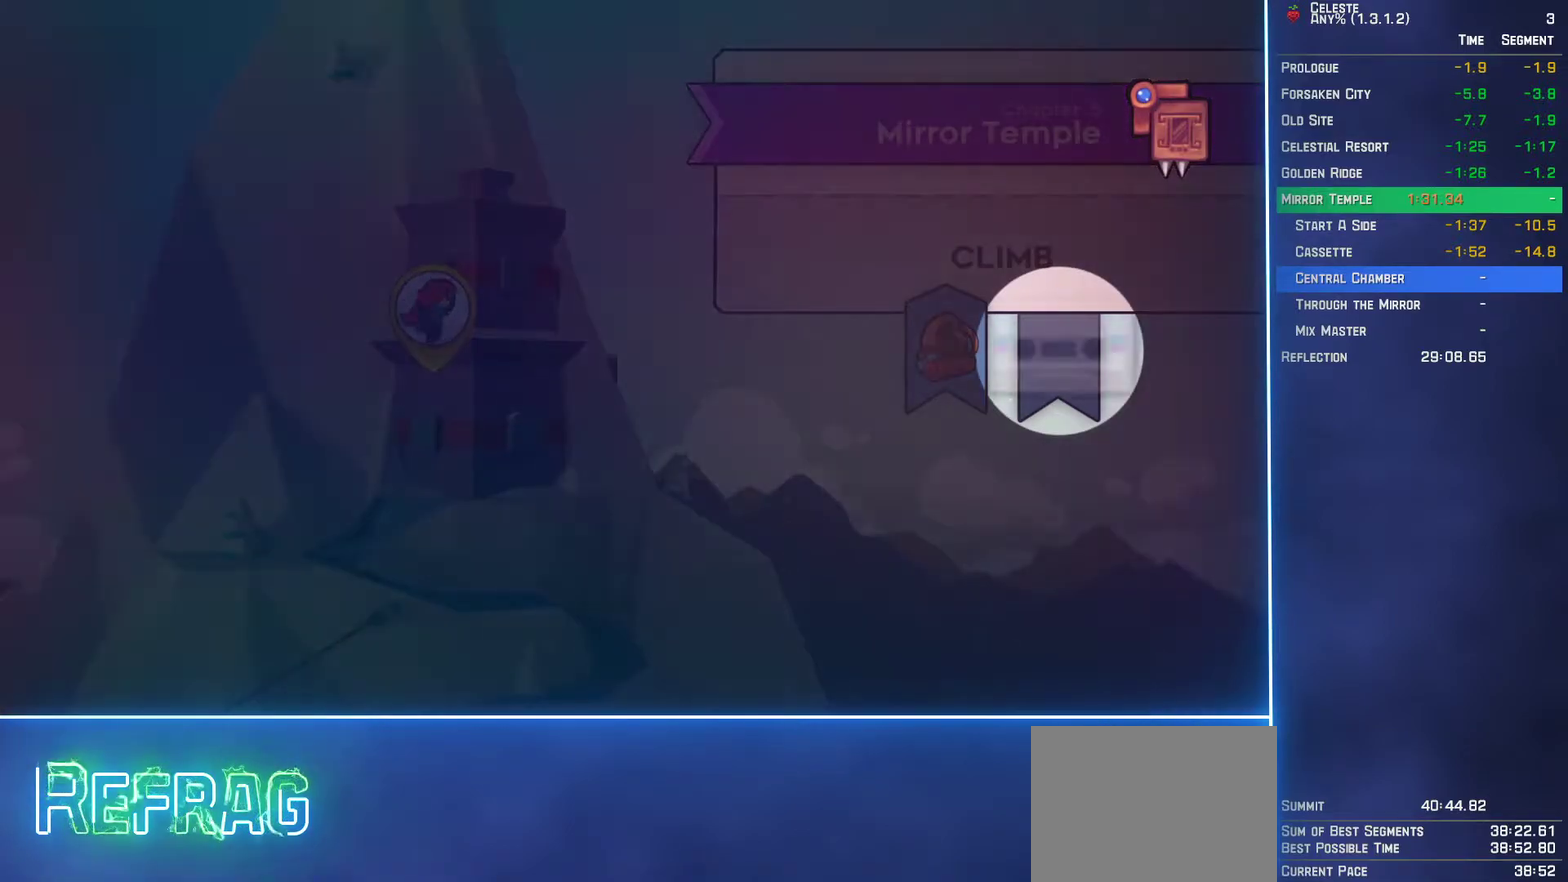
{"buttons": ["DPAD_RIGHT"], "left_stick": "center", "events": [[50, "DPAD_RIGHT", "down"], [100, "DPAD_RIGHT", "up"], [167, "DPAD_RIGHT", "down"], [250, "DPAD_RIGHT", "up"], [317, "DPAD_RIGHT", "down"], [383, "DPAD_RIGHT", "up"], [467, "DPAD_RIGHT", "down"]]}
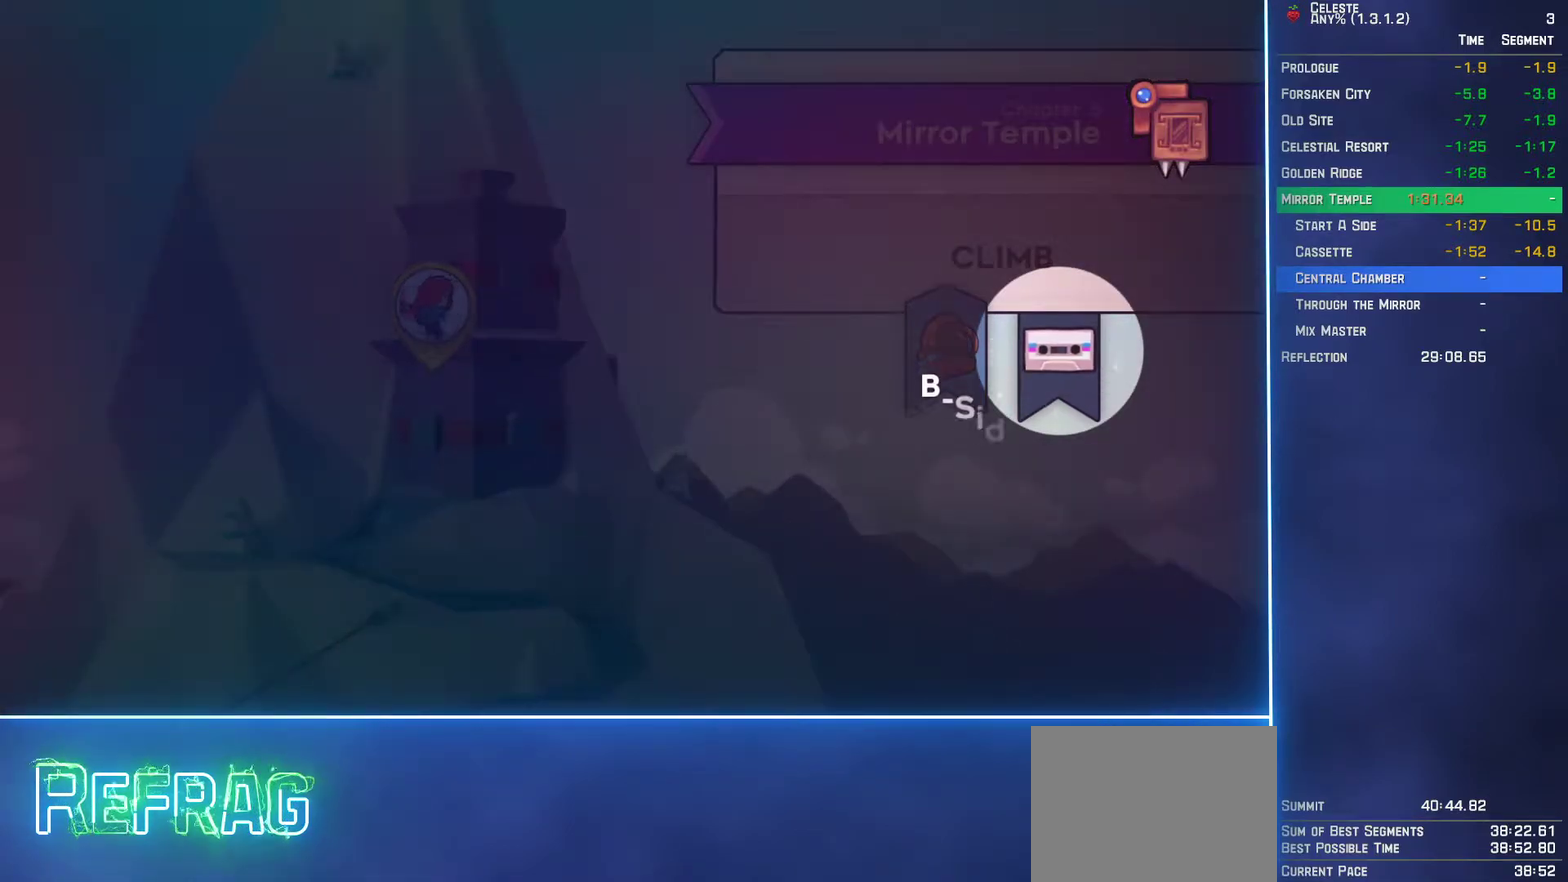
{"buttons": [], "left_stick": "center", "events": [[17, "DPAD_RIGHT", "up"], [83, "DPAD_RIGHT", "down"], [167, "DPAD_RIGHT", "up"], [233, "DPAD_RIGHT", "down"], [300, "DPAD_RIGHT", "up"], [383, "DPAD_RIGHT", "down"], [467, "DPAD_RIGHT", "up"]]}
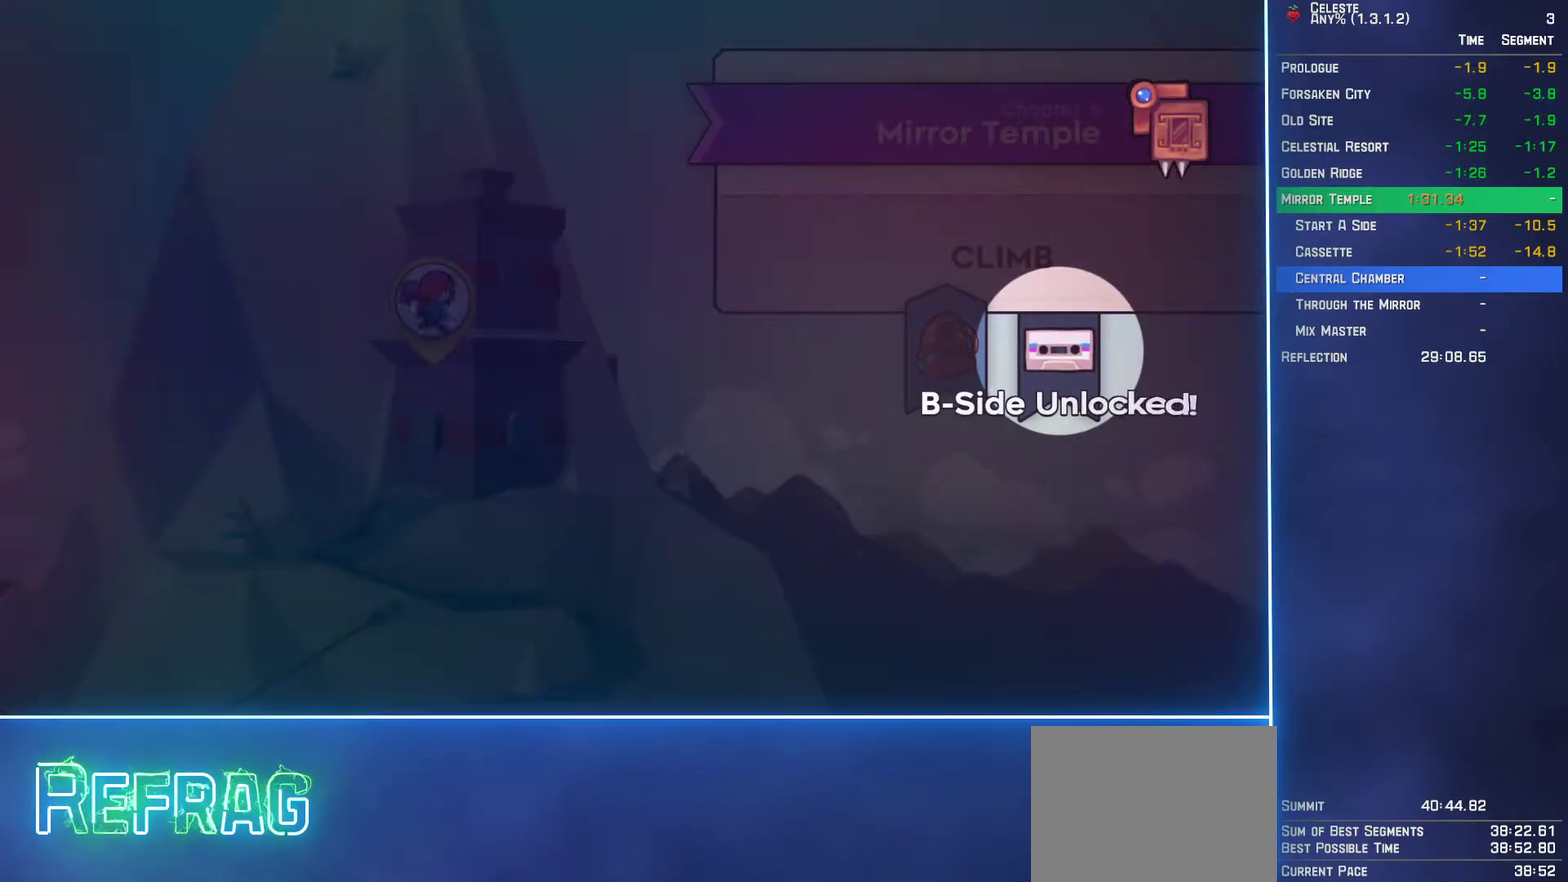
{"buttons": ["DPAD_RIGHT"], "left_stick": "center", "events": [[50, "DPAD_RIGHT", "down"], [100, "DPAD_RIGHT", "up"], [200, "DPAD_RIGHT", "down"], [250, "DPAD_RIGHT", "up"], [350, "DPAD_RIGHT", "down"], [417, "DPAD_RIGHT", "up"], [467, "DPAD_RIGHT", "down"]]}
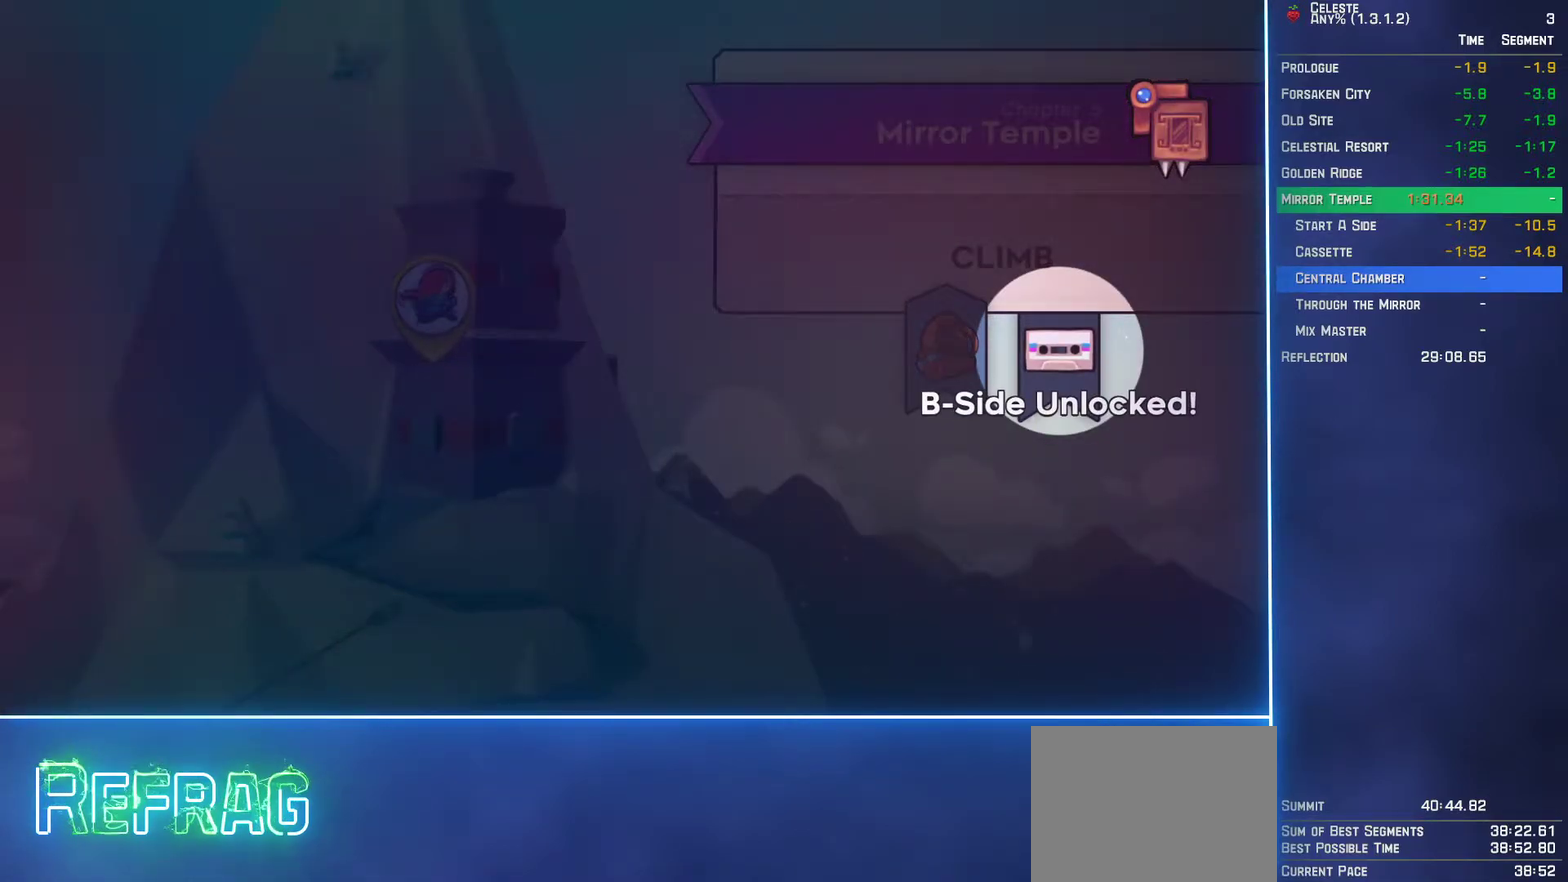
{"buttons": ["DPAD_RIGHT"], "left_stick": "center", "events": [[67, "DPAD_RIGHT", "up"], [133, "DPAD_RIGHT", "down"], [217, "DPAD_RIGHT", "up"], [283, "DPAD_RIGHT", "down"], [367, "DPAD_RIGHT", "up"], [450, "DPAD_RIGHT", "down"]]}
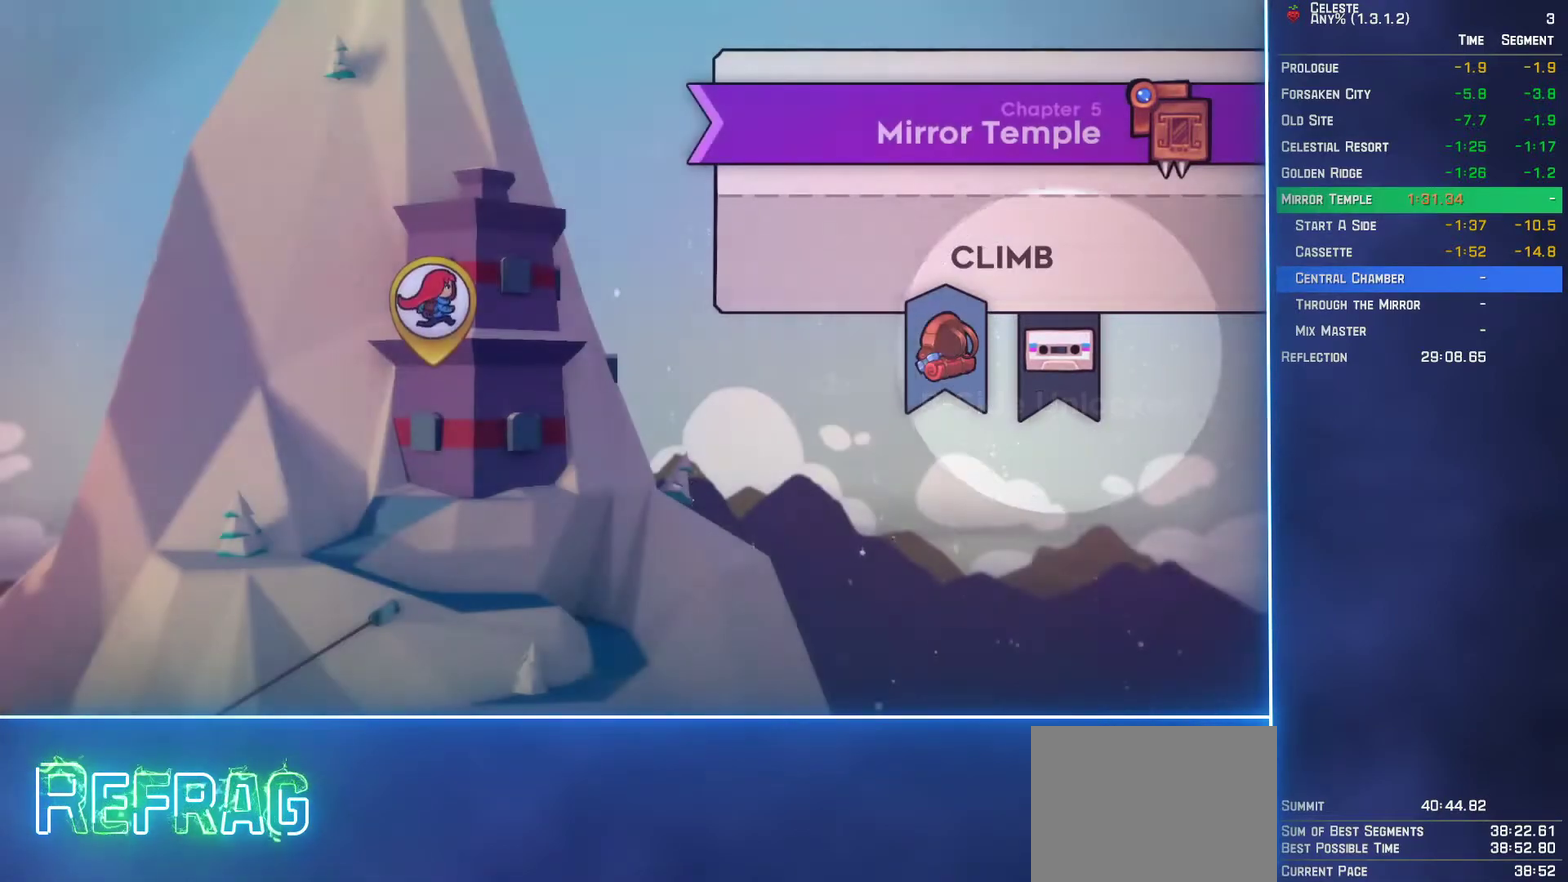
{"buttons": [], "left_stick": "center", "events": [[17, "DPAD_RIGHT", "up"], [100, "DPAD_RIGHT", "down"], [167, "DPAD_RIGHT", "up"], [367, "DPAD_RIGHT", "down"], [433, "DPAD_RIGHT", "up"]]}
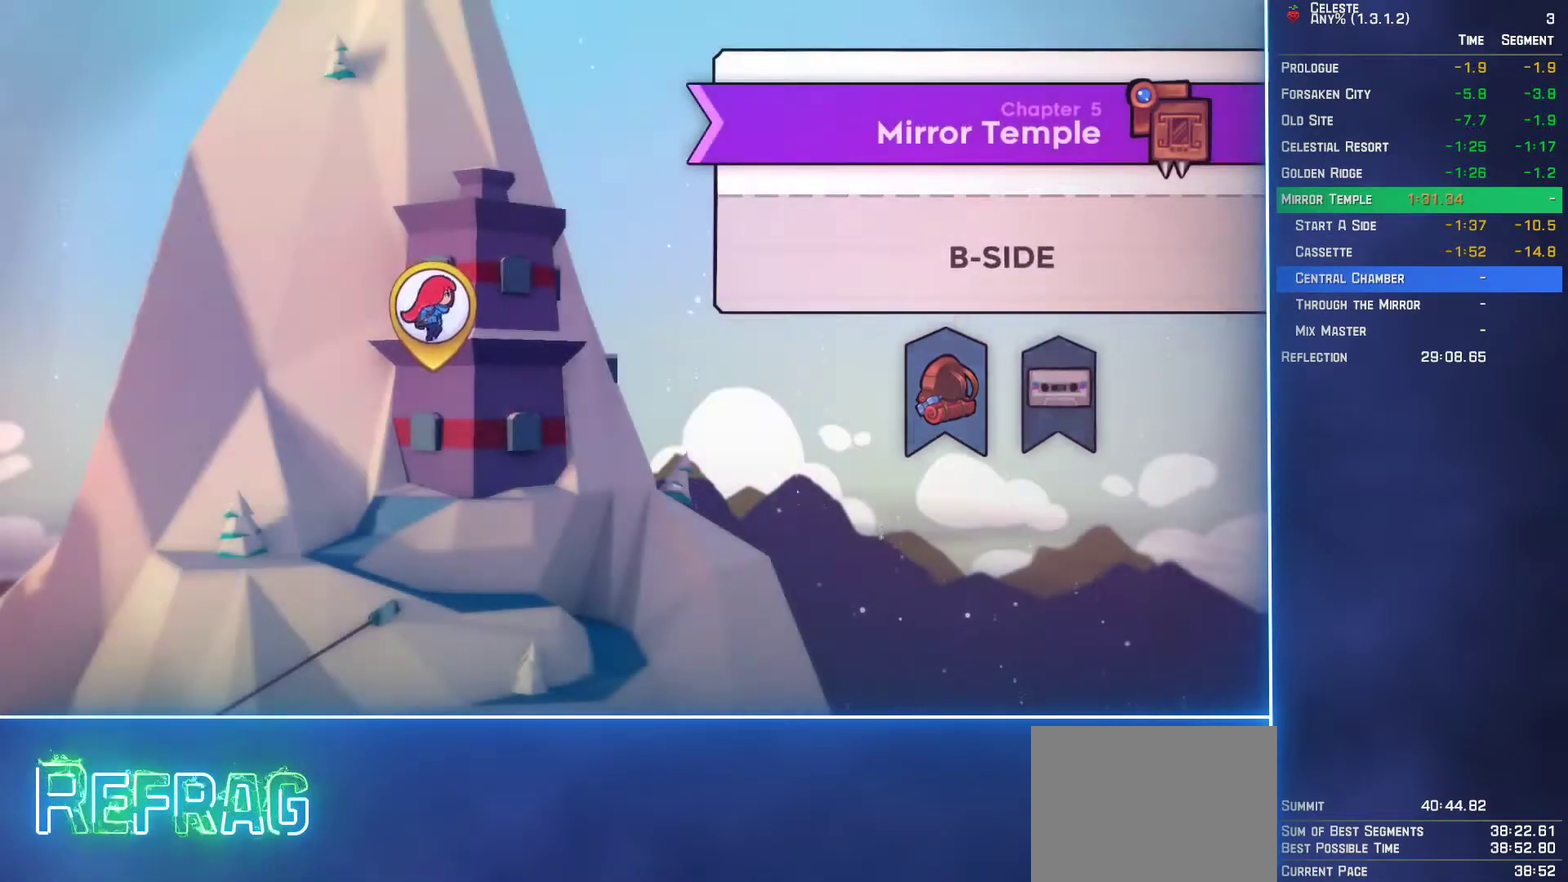
{"buttons": [], "left_stick": "center", "events": [[300, "A", "down"], [350, "A", "up"]]}
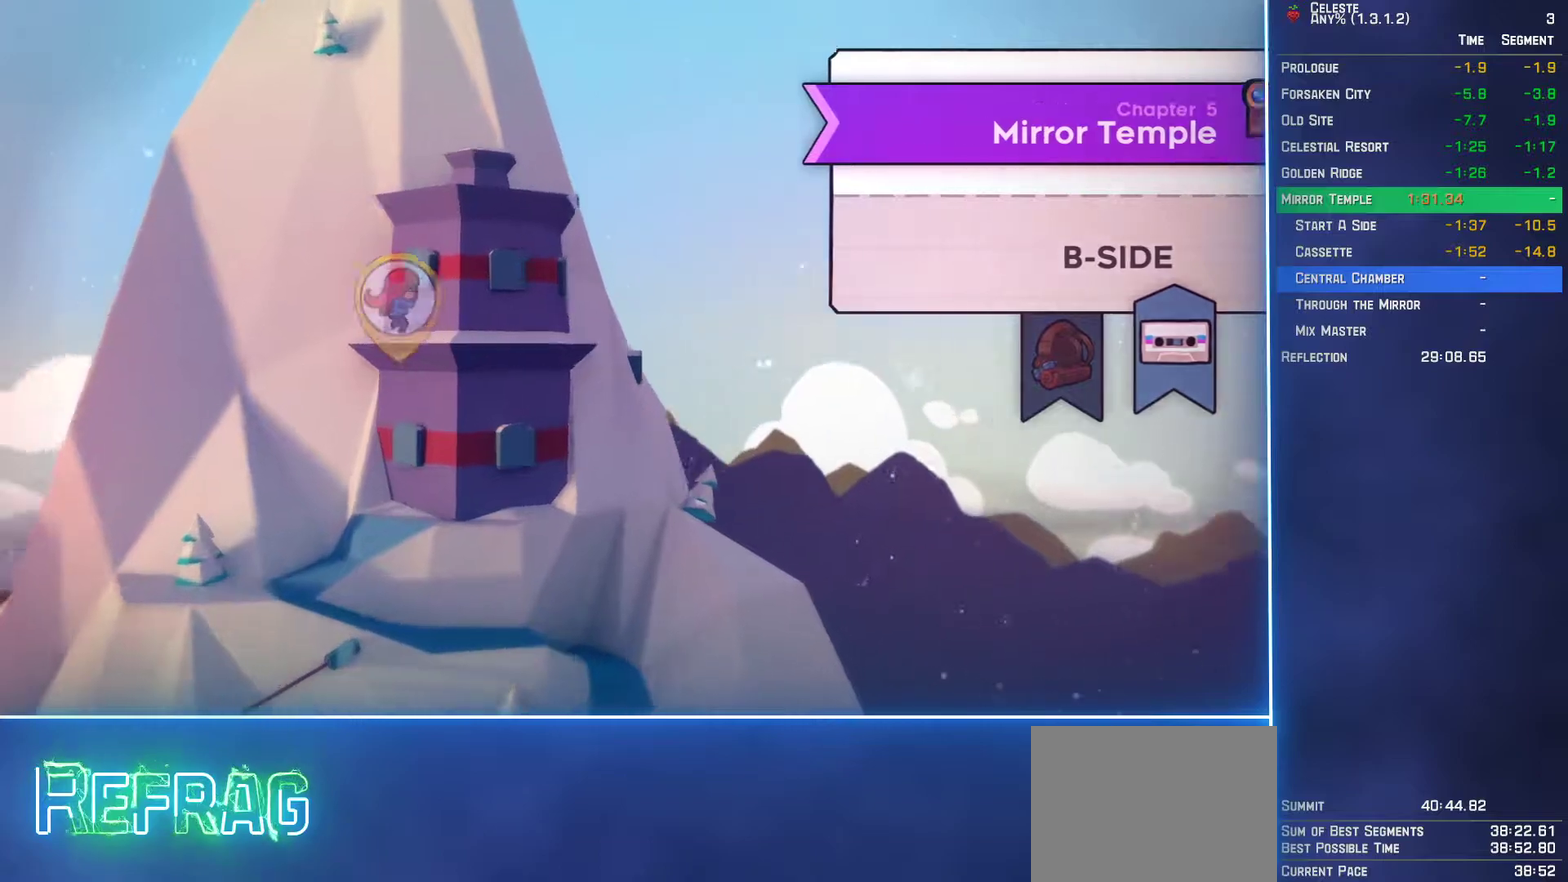
{"buttons": [], "left_stick": "center", "events": []}
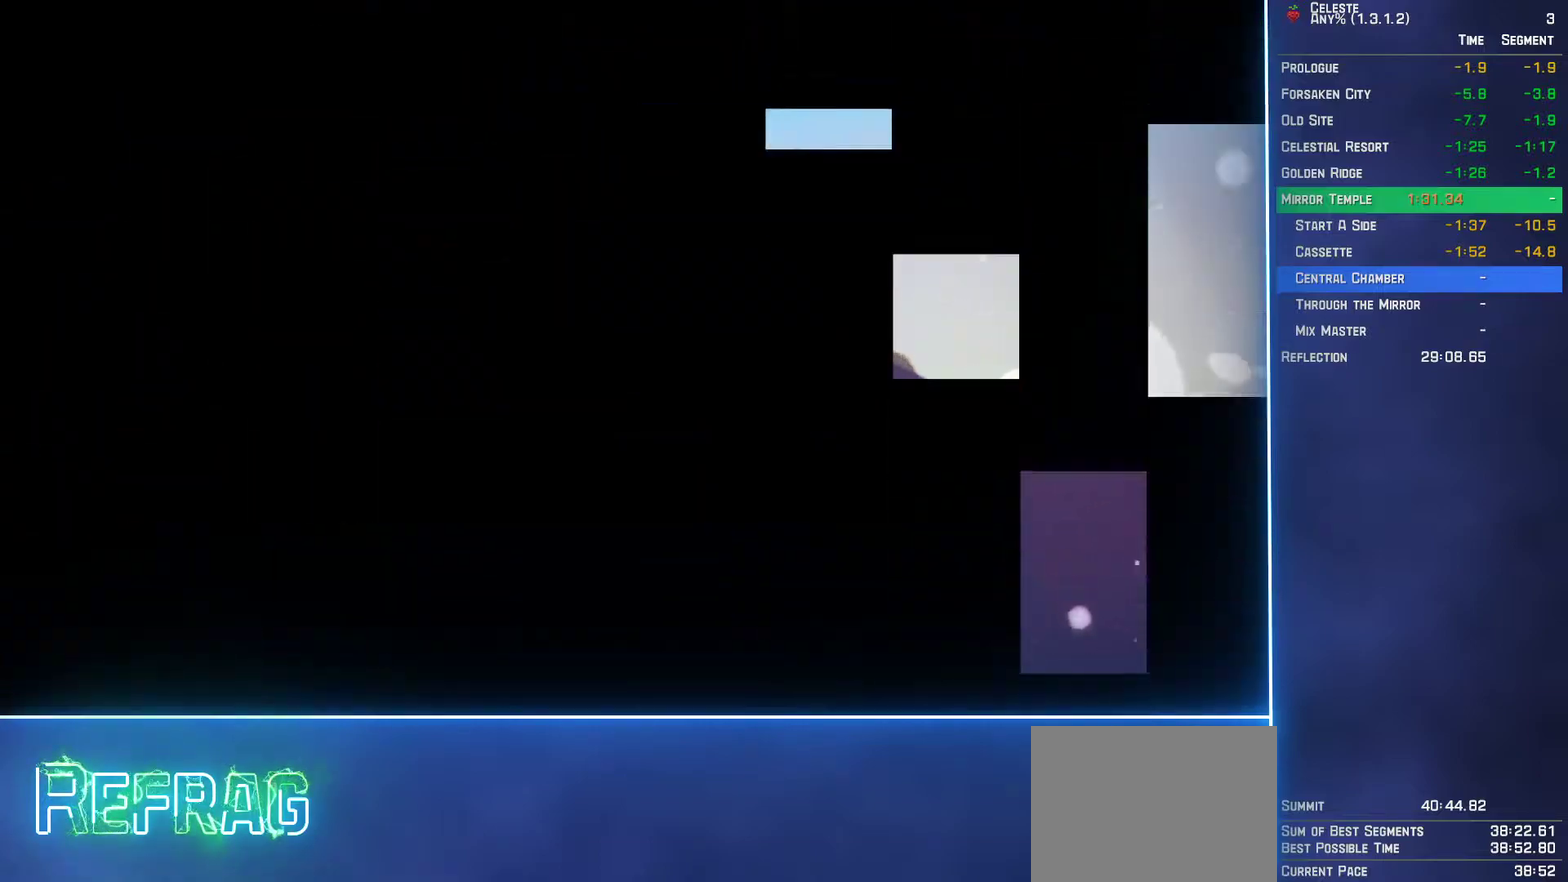
{"buttons": [], "left_stick": "center", "events": []}
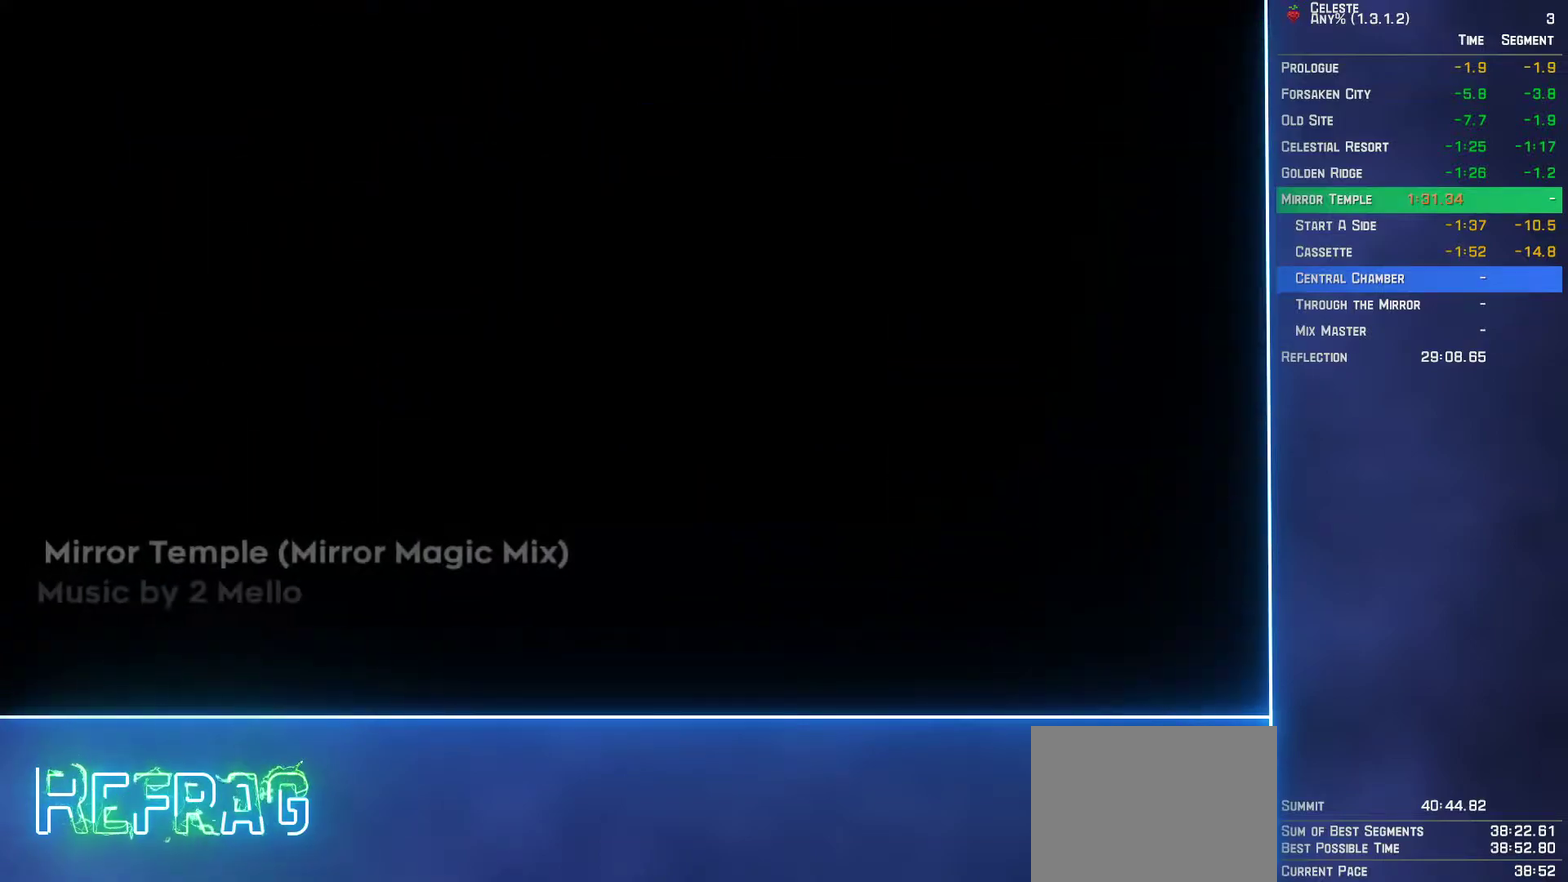
{"buttons": [], "left_stick": "center", "events": []}
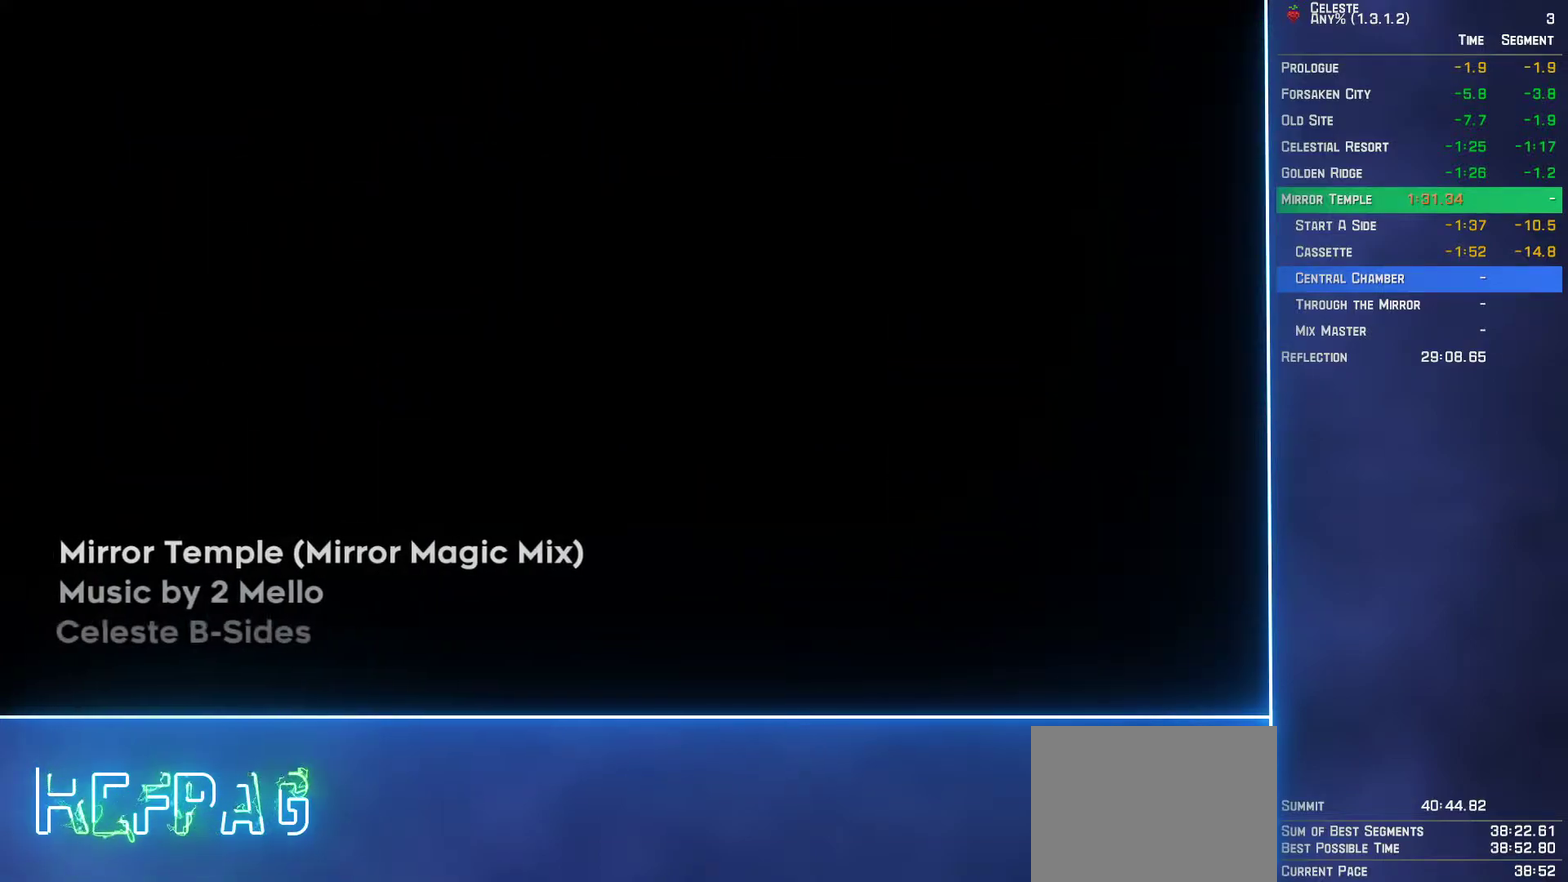
{"buttons": [], "left_stick": "center", "events": []}
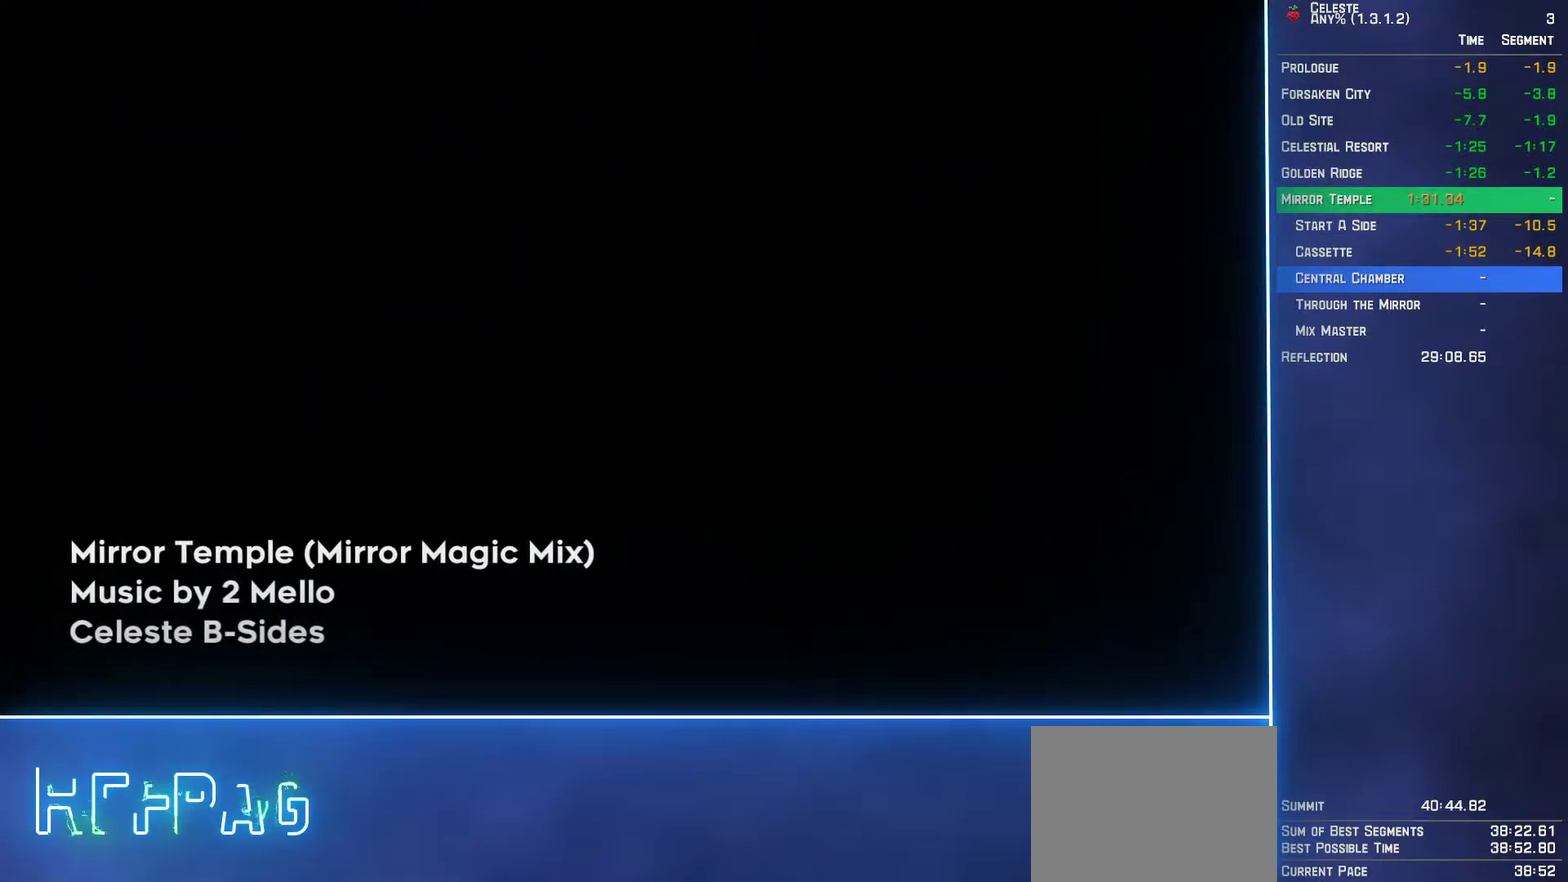
{"buttons": [], "left_stick": "center", "events": []}
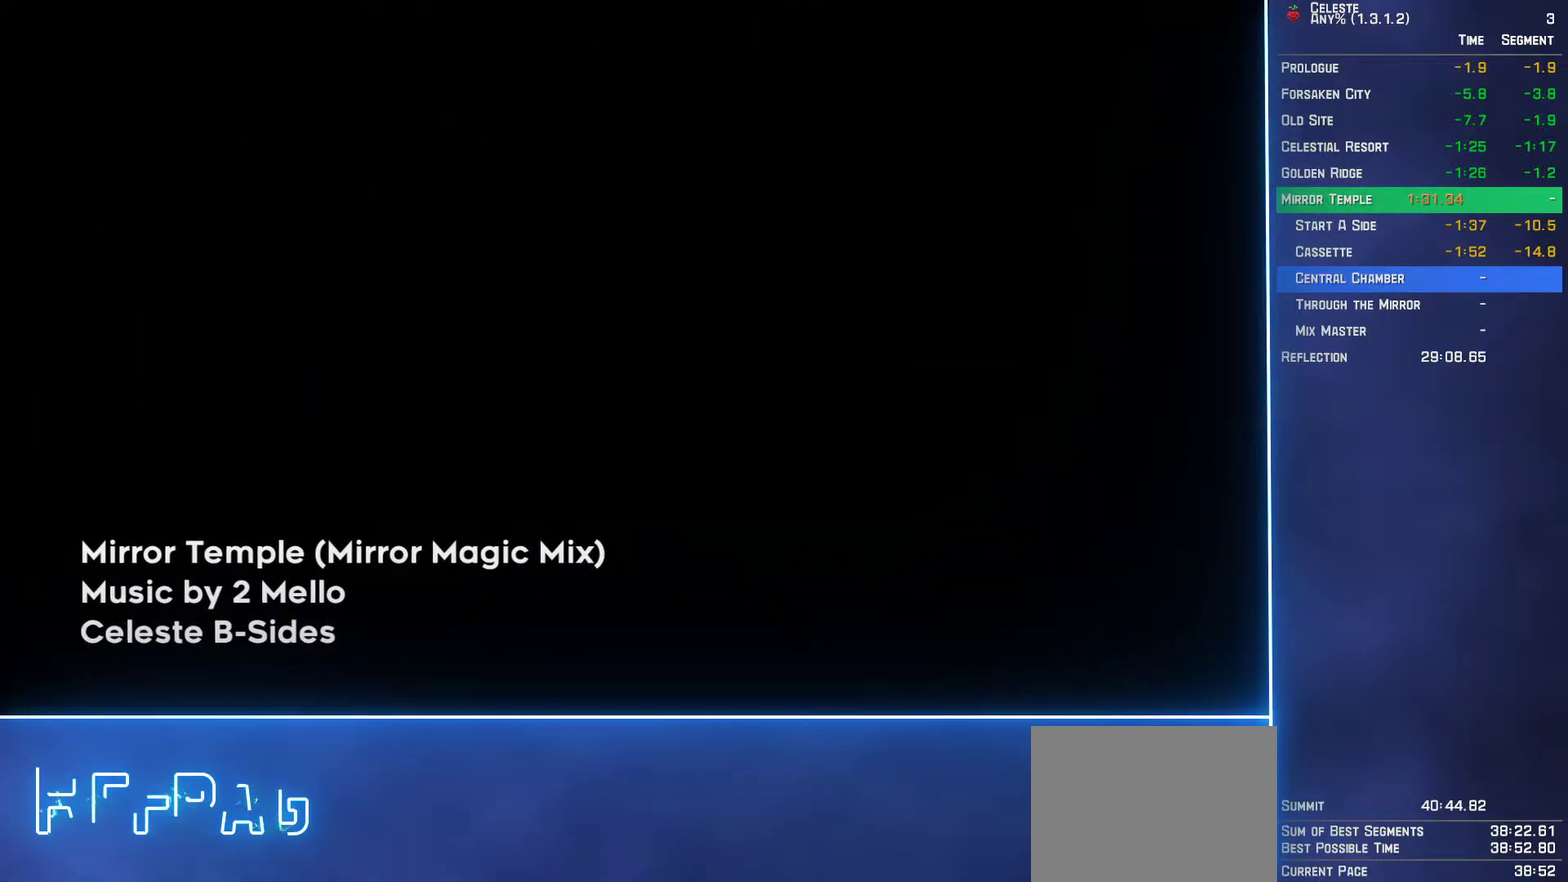
{"buttons": [], "left_stick": "center", "events": []}
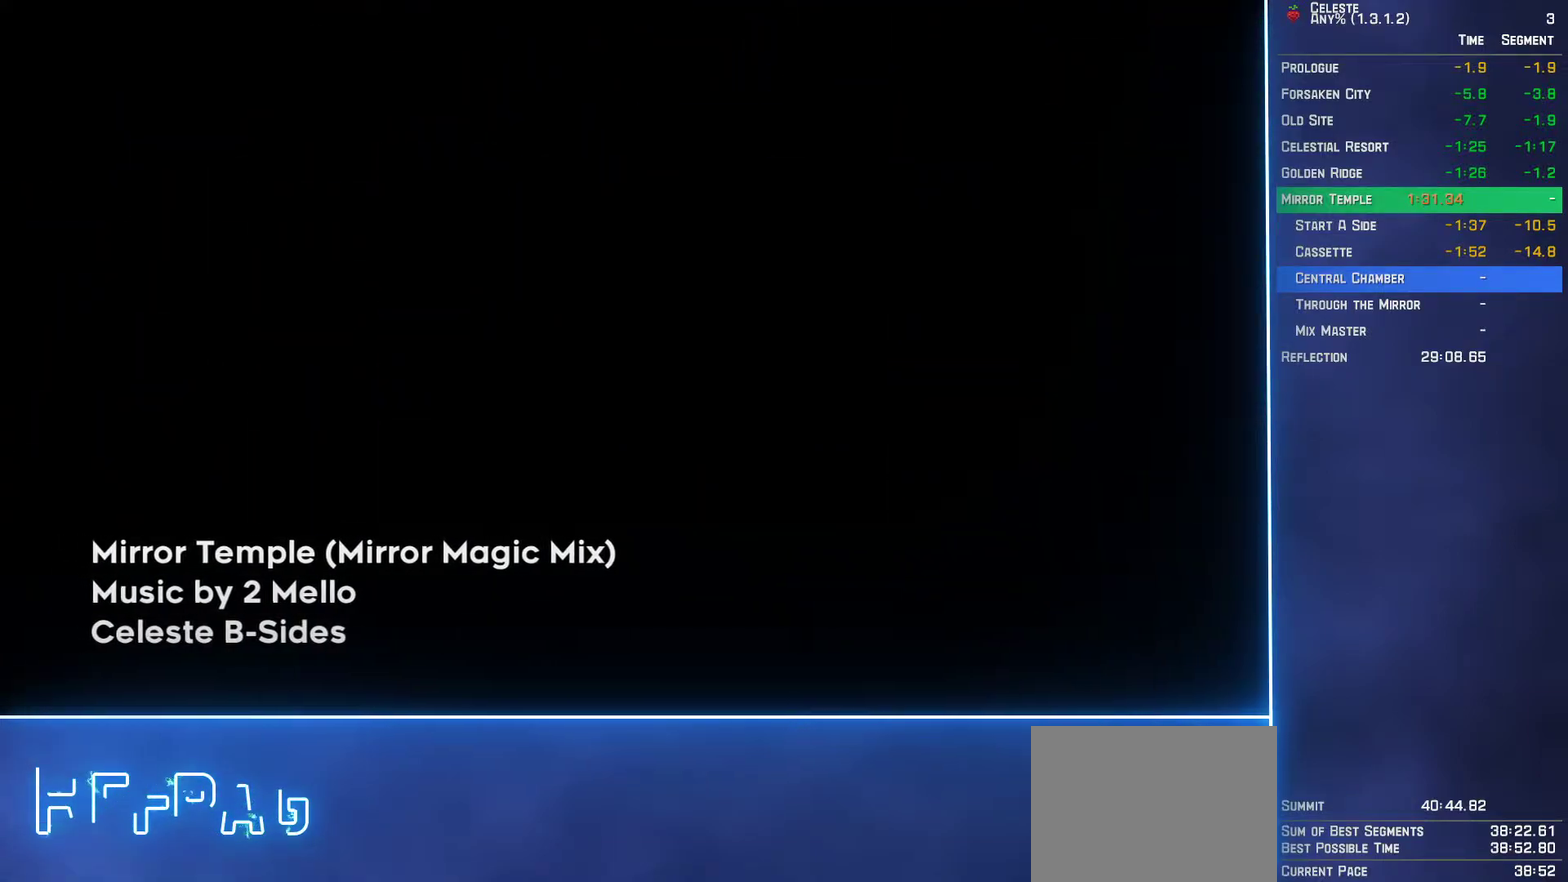
{"buttons": [], "left_stick": "center", "events": []}
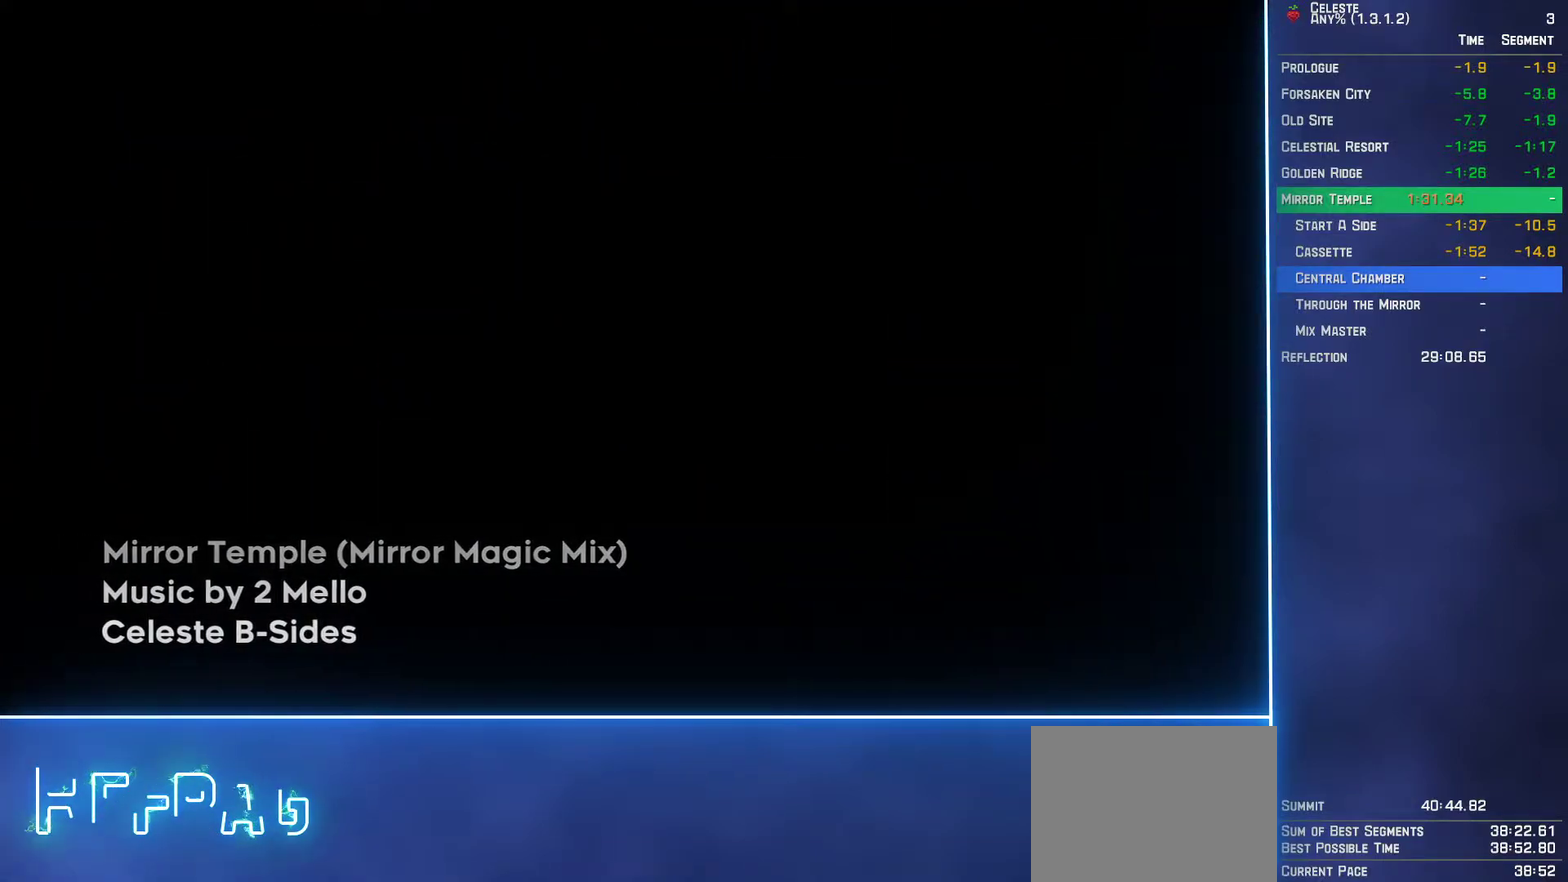
{"buttons": [], "left_stick": "center", "events": []}
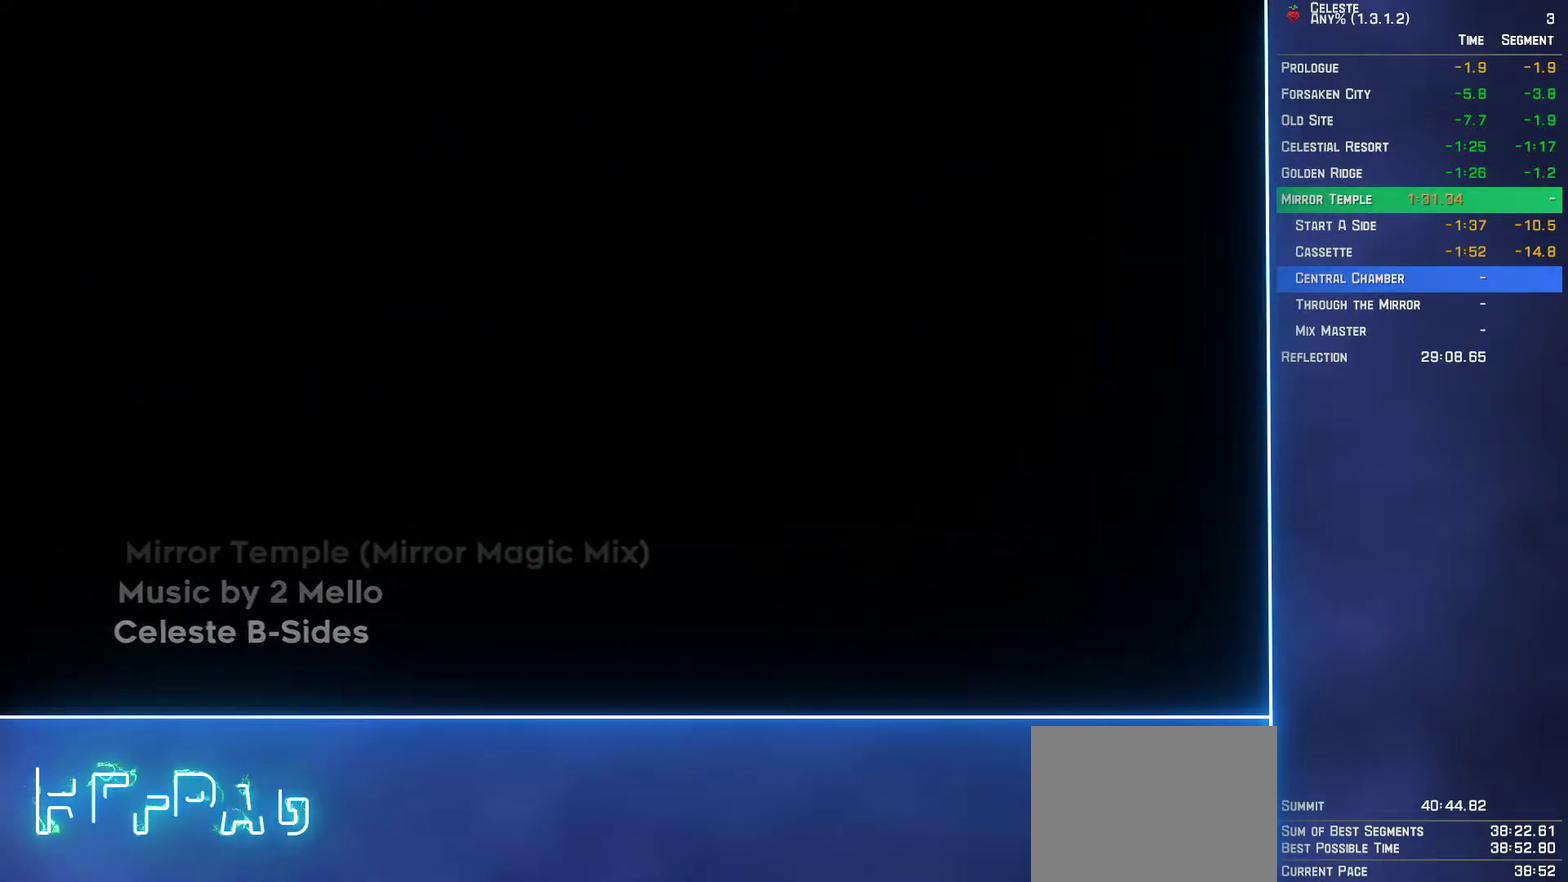
{"buttons": ["L2"], "left_stick": "center", "events": [[100, "R2", "down"], [367, "R2", "up"], [417, "L2", "down"]]}
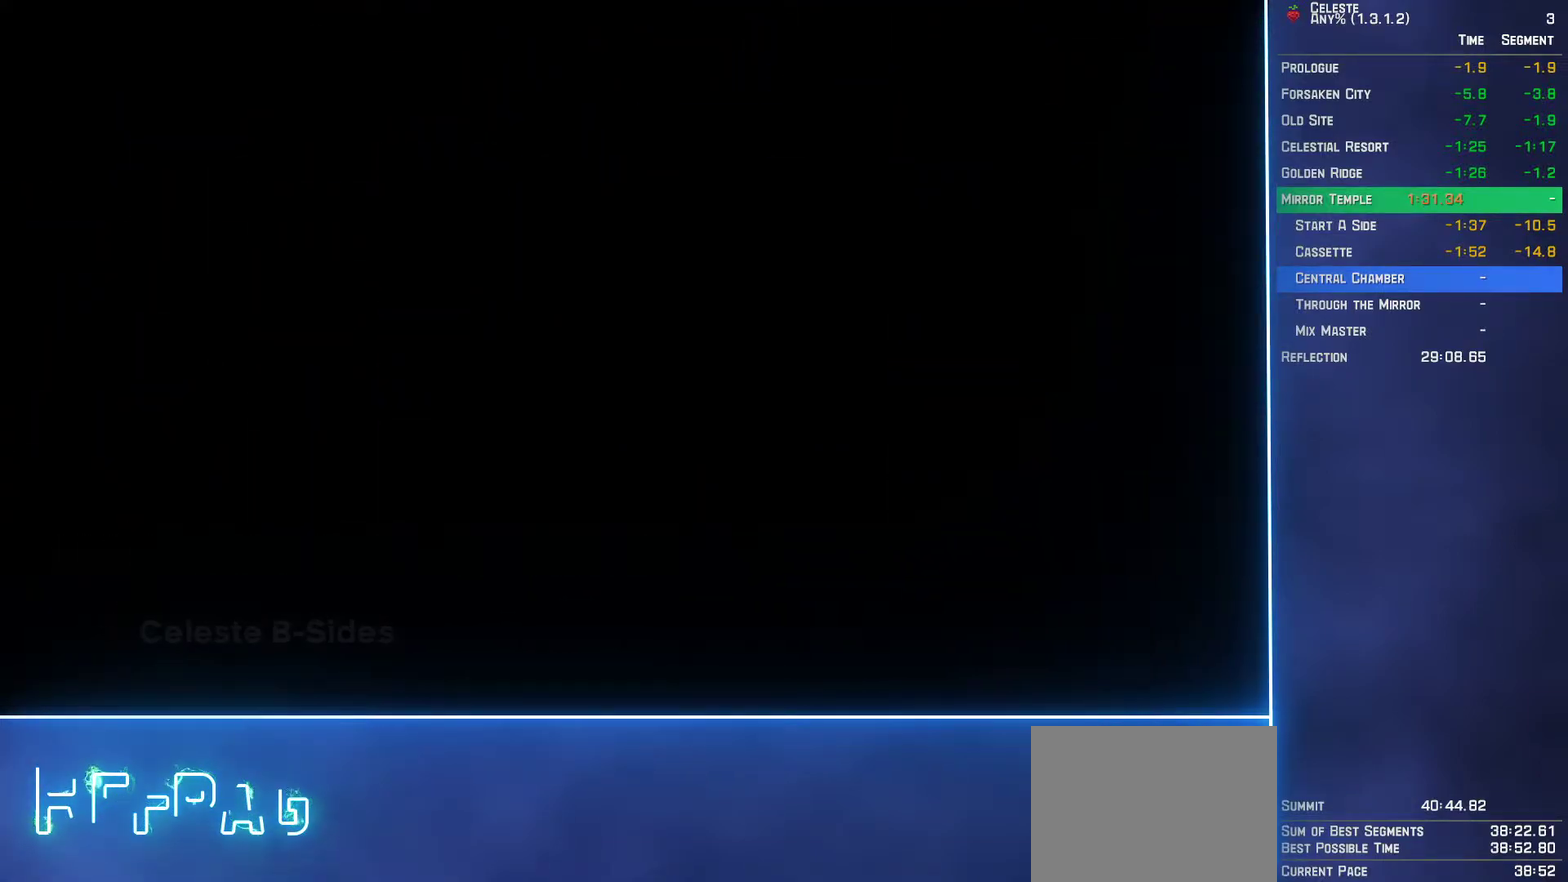
{"buttons": [], "left_stick": "center", "events": [[167, "L2", "up"], [167, "R2", "down"], [300, "R2", "up"], [350, "L2", "down"], [383, "R2", "down"], [433, "L2", "up"], [467, "R2", "up"]]}
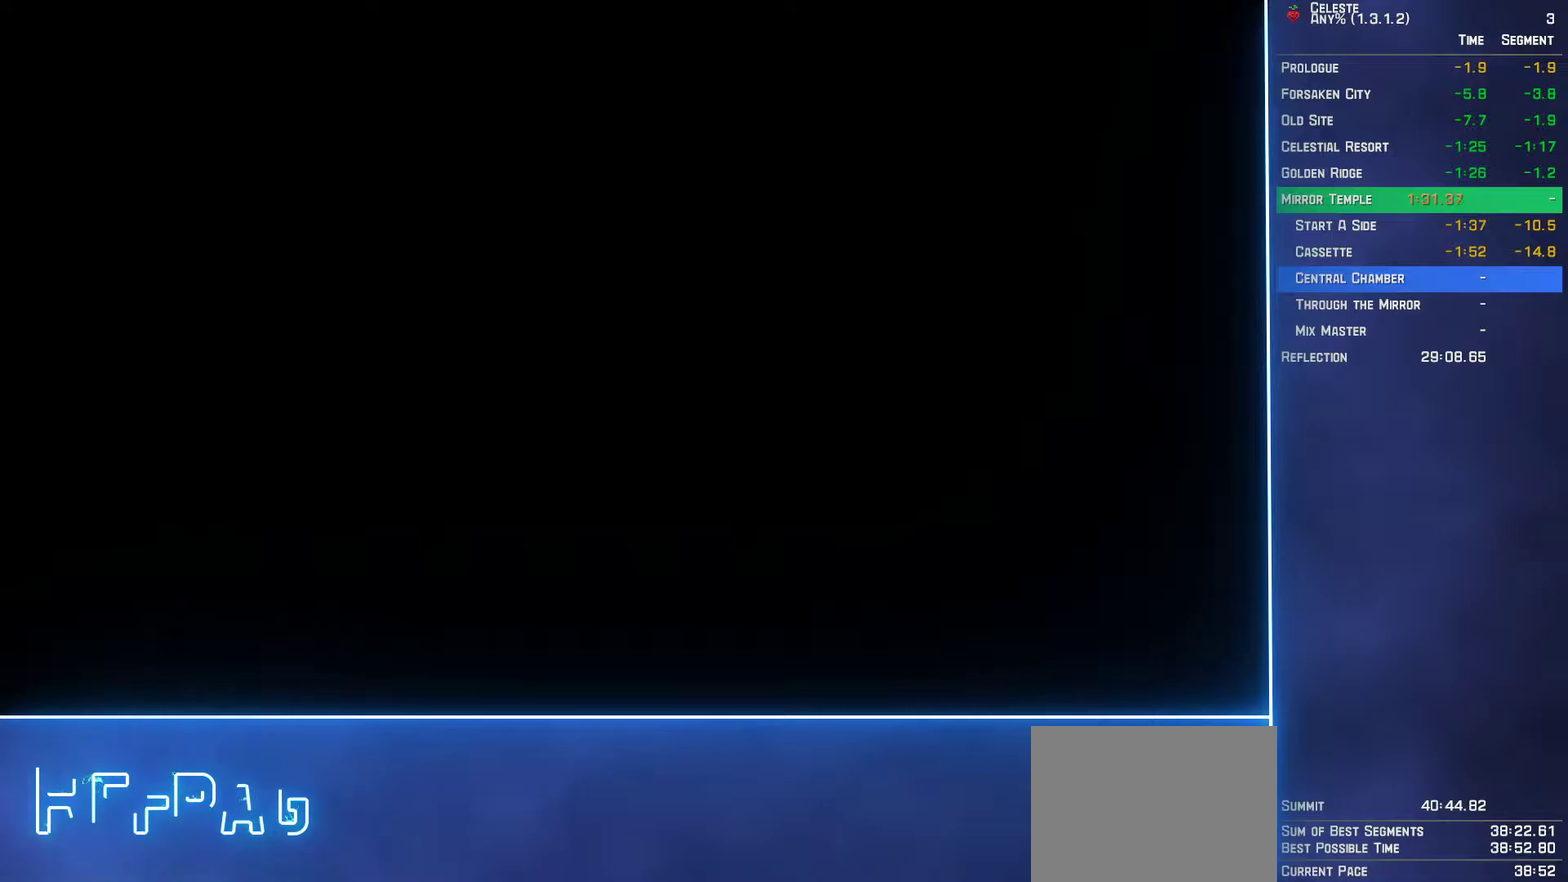
{"buttons": [], "left_stick": "center", "events": [[17, "L2", "down"], [50, "R2", "down"], [100, "L2", "up"], [133, "R2", "up"], [183, "L2", "down"], [217, "R2", "down"], [267, "L2", "up"], [333, "R2", "up"]]}
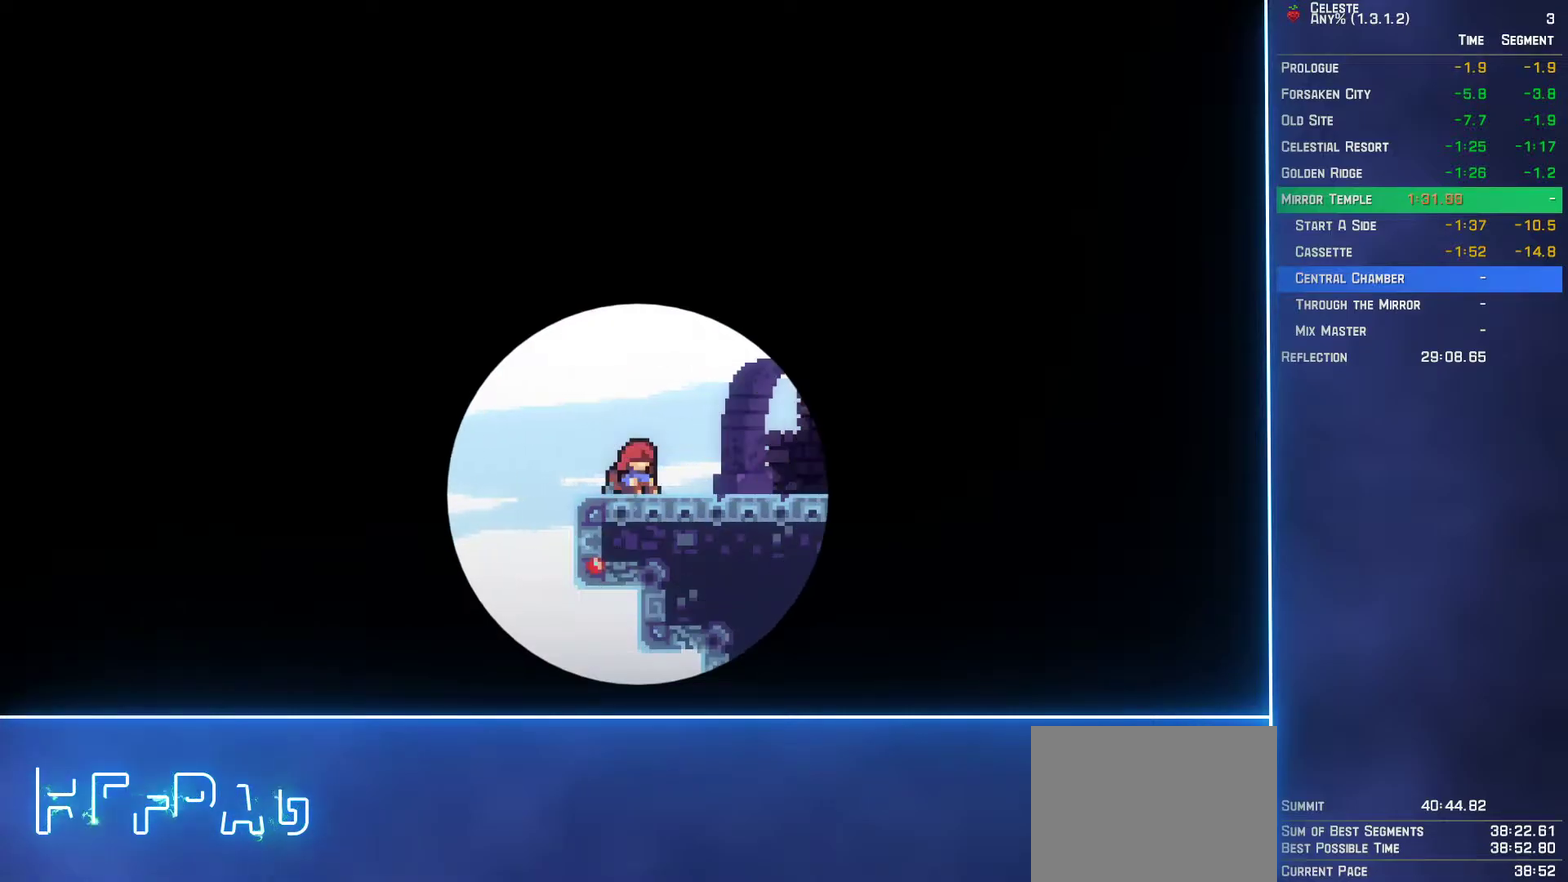
{"buttons": ["R1"], "left_stick": "center", "events": [[350, "R1", "down"]]}
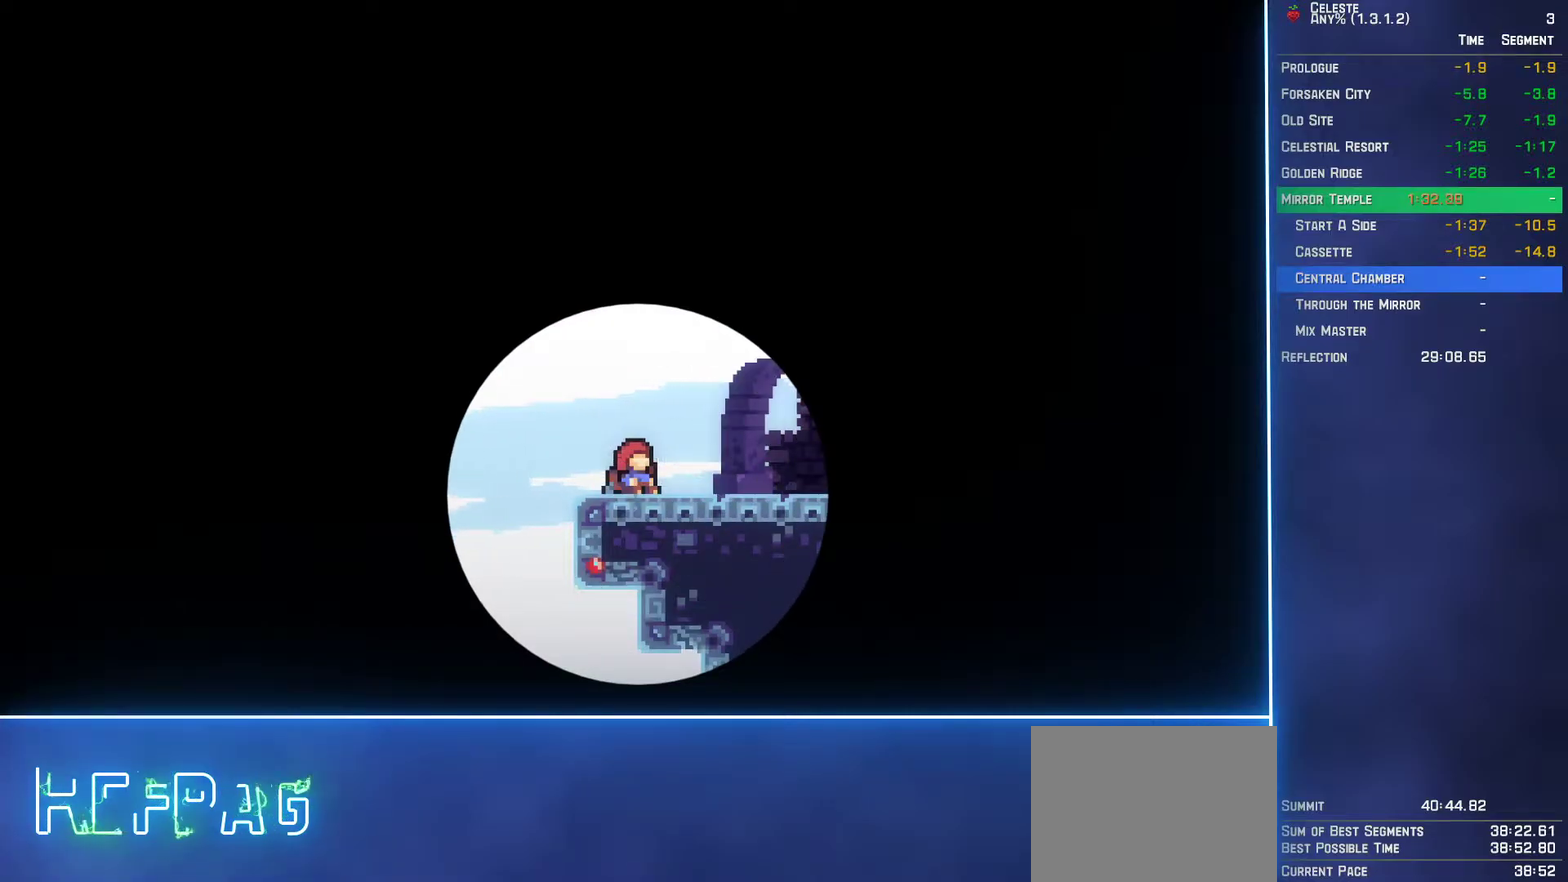
{"buttons": ["L1", "R1", "R2"], "left_stick": "center", "events": [[133, "R1", "up"], [133, "R2", "down"], [150, "L2", "down"], [217, "L1", "down"], [233, "R1", "down"], [250, "R2", "up"], [267, "L2", "up"], [333, "R2", "down"], [350, "L1", "up"], [350, "L2", "down"], [350, "R1", "up"], [417, "L1", "down"], [417, "R1", "down"], [417, "R2", "up"], [483, "R2", "down"], [500, "L2", "up"]]}
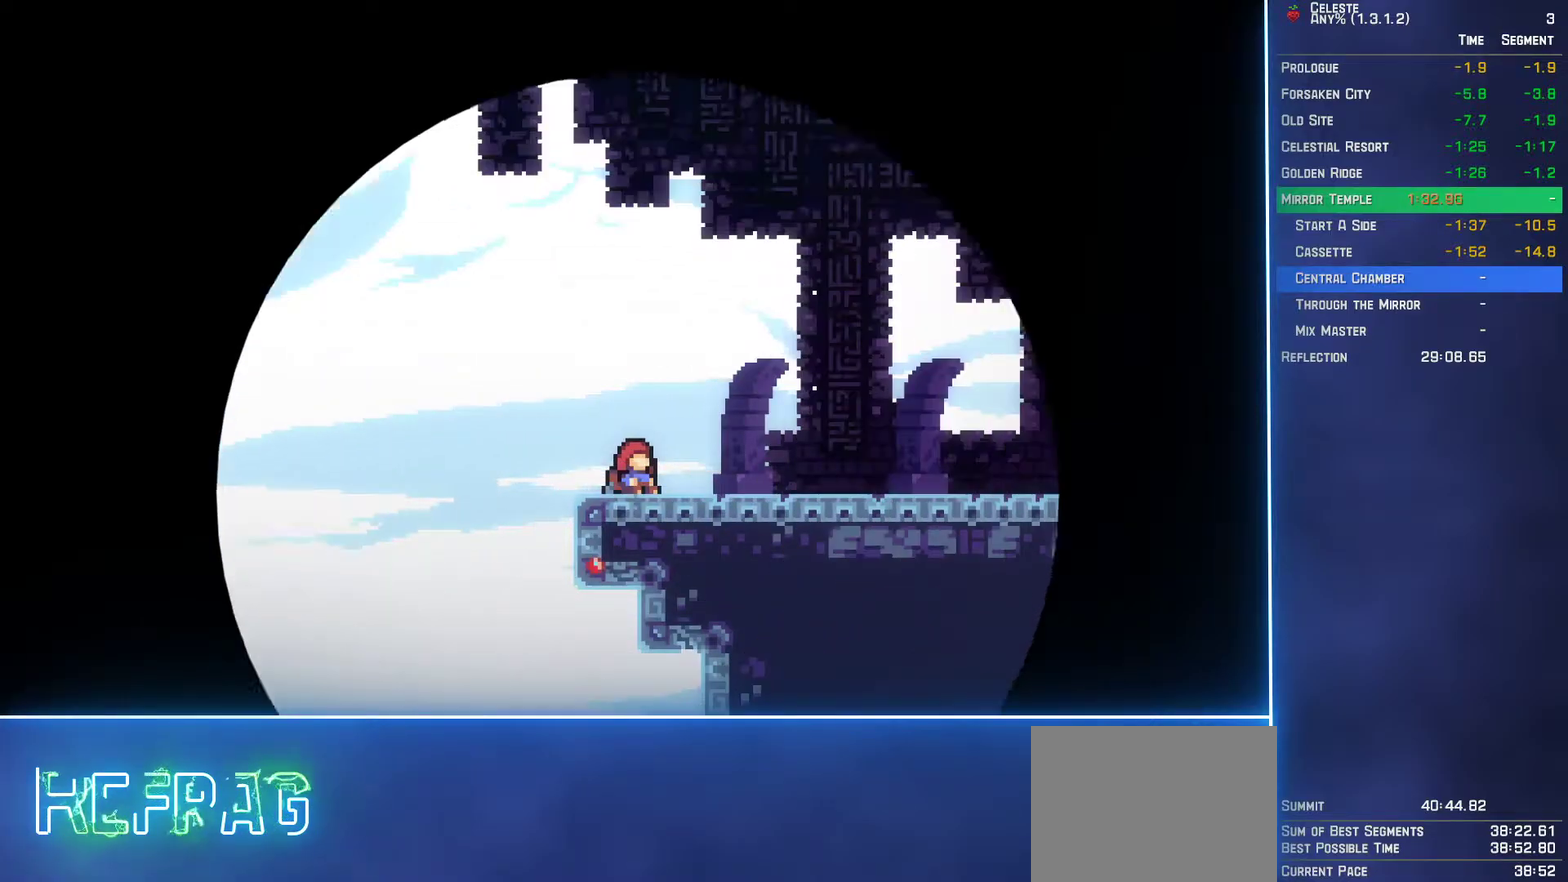
{"buttons": [], "left_stick": "center", "events": [[17, "L1", "up"], [33, "R1", "up"], [33, "R2", "up"], [283, "R1", "down"], [383, "R1", "up"]]}
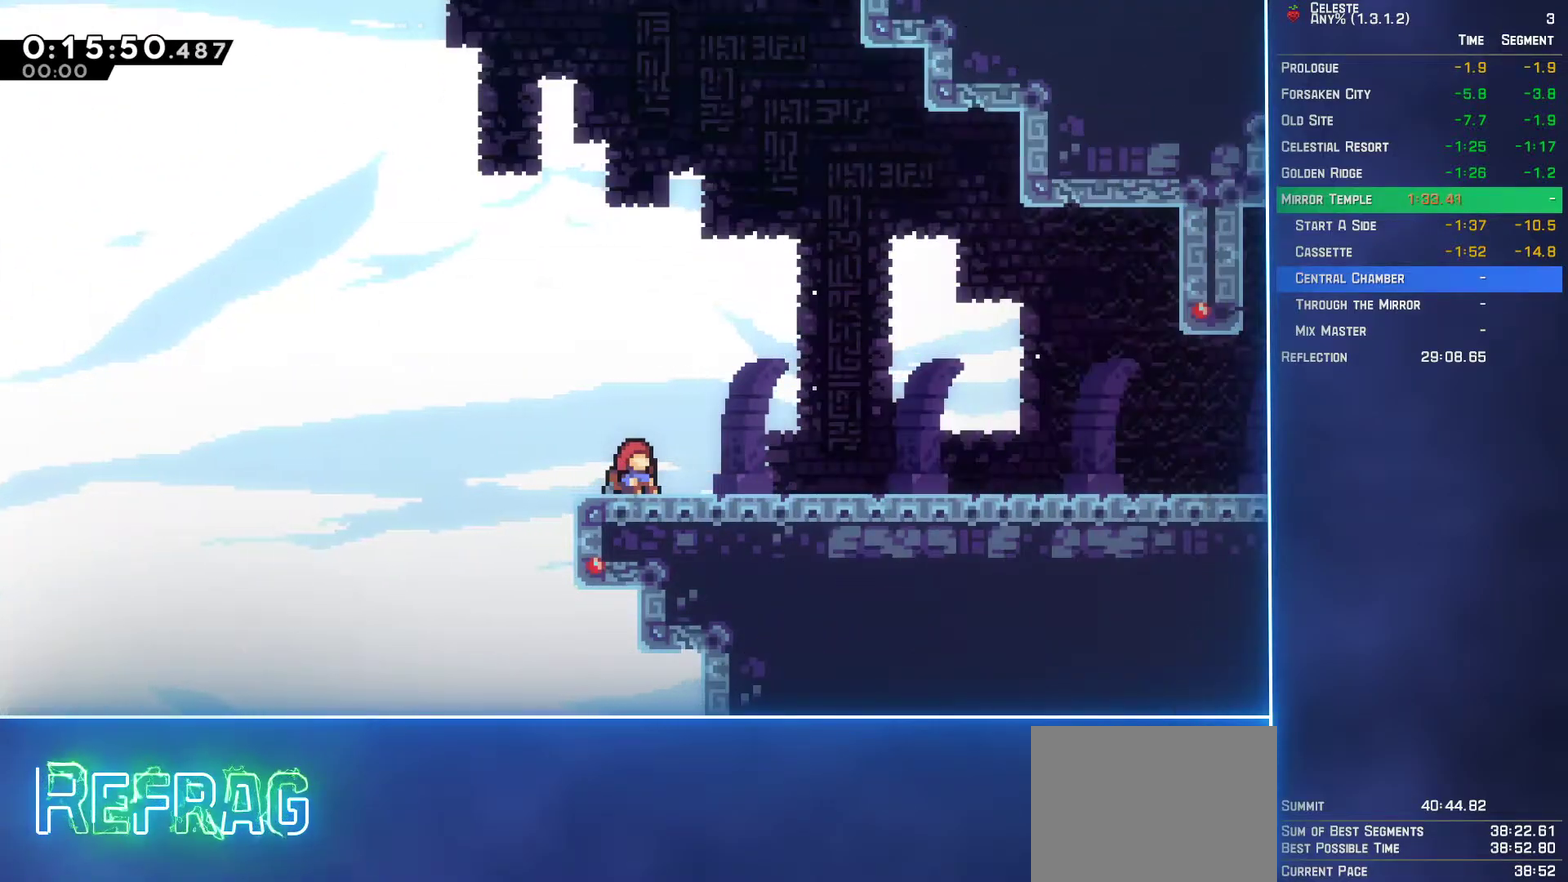
{"buttons": [], "left_stick": "center", "events": []}